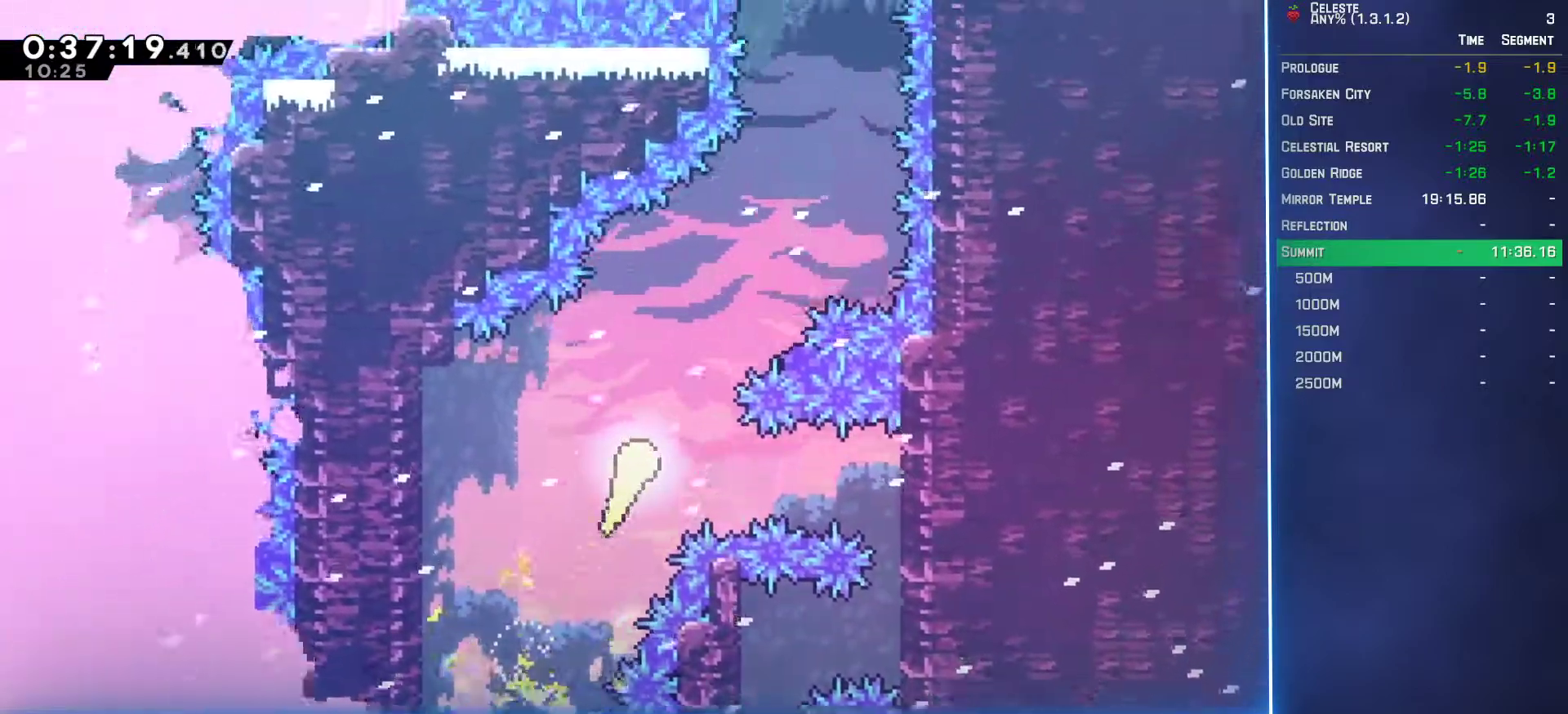
Gameplay with a controller (Xbox layout); each line is a JSON object with the inputs held at the frame after it. "events" lists button and stick changes between this image and that frame as [ms after this image, input, new state], when the widget could be followed in between. Not read: L3 R3 right_stick.
{"buttons": [], "left_stick": "up", "events": [[467, "left_stick", "up"]]}
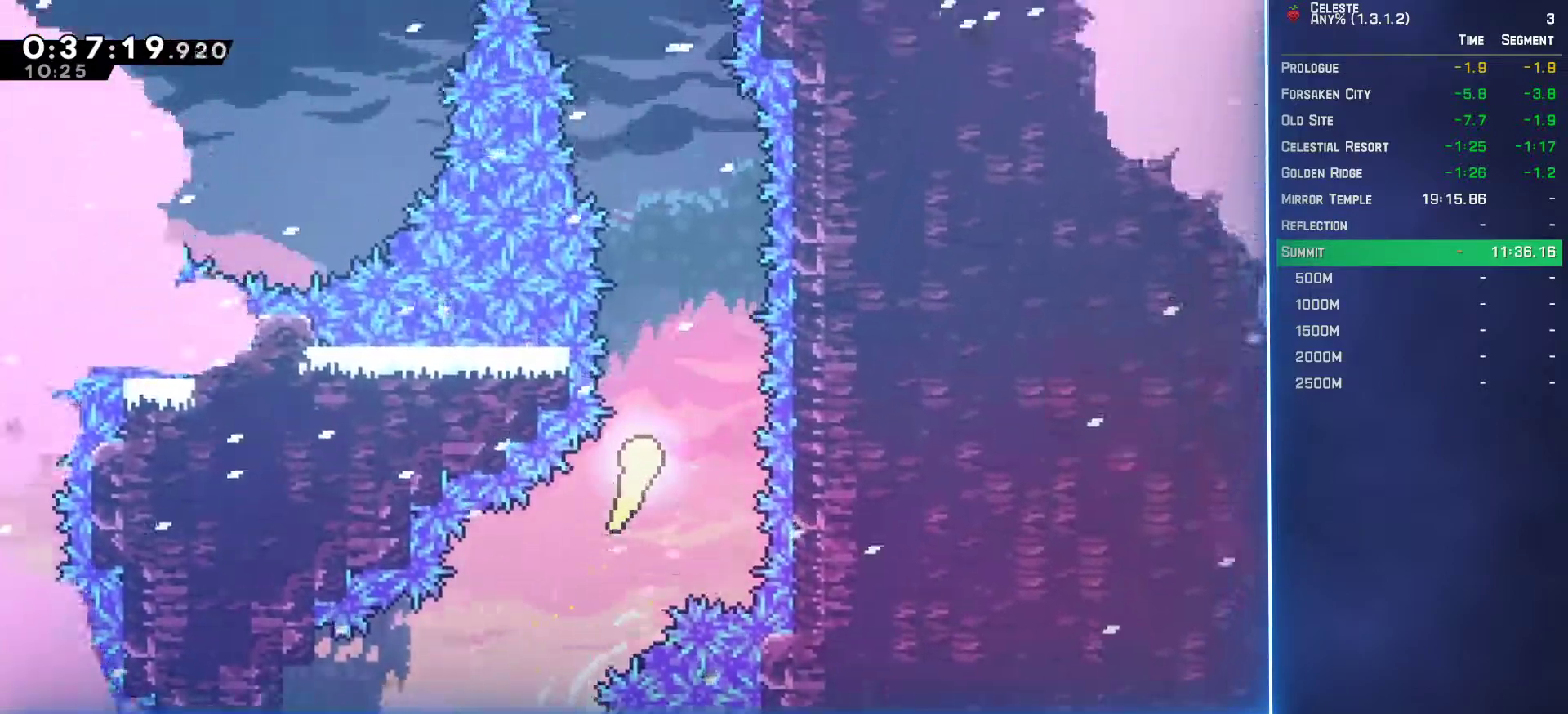
{"buttons": [], "left_stick": "up", "events": []}
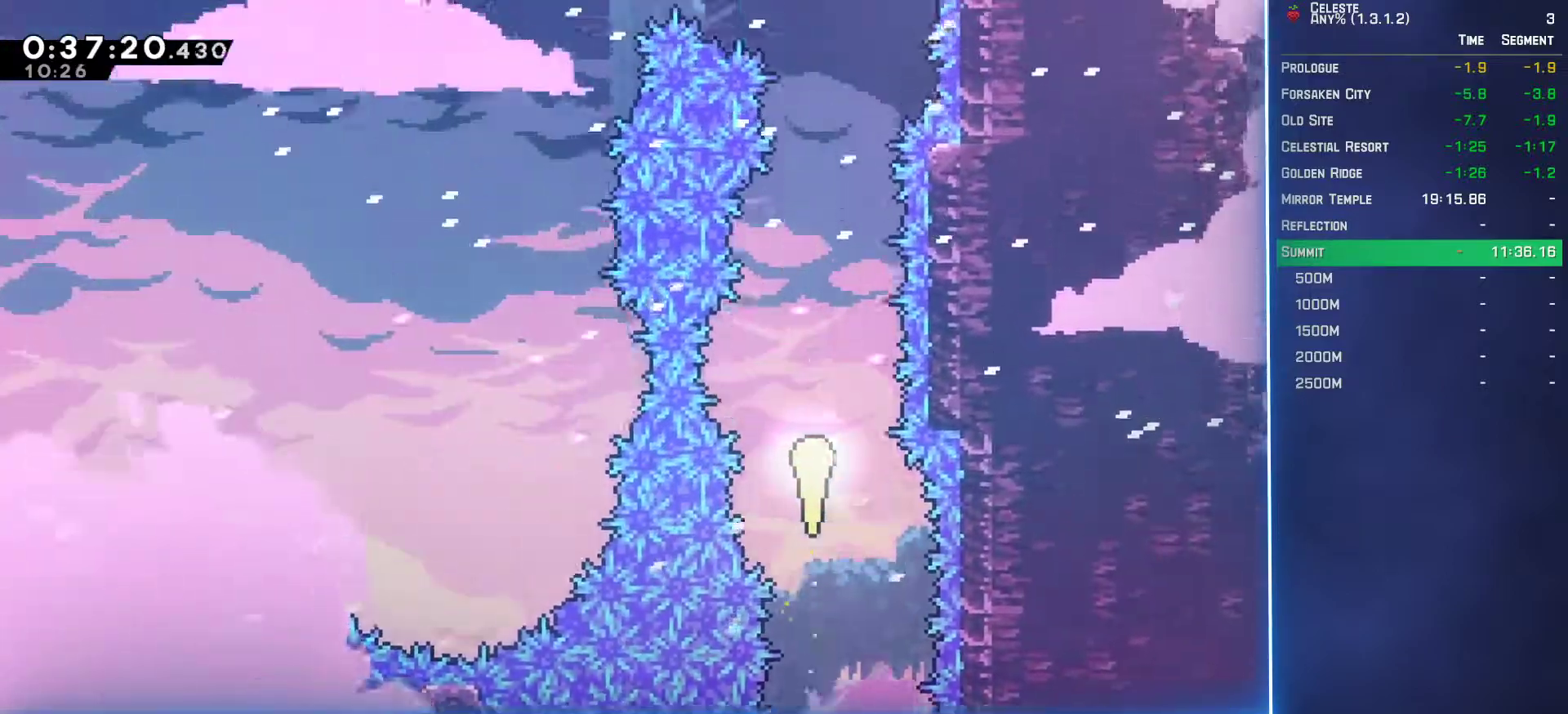
{"buttons": [], "left_stick": "up", "events": []}
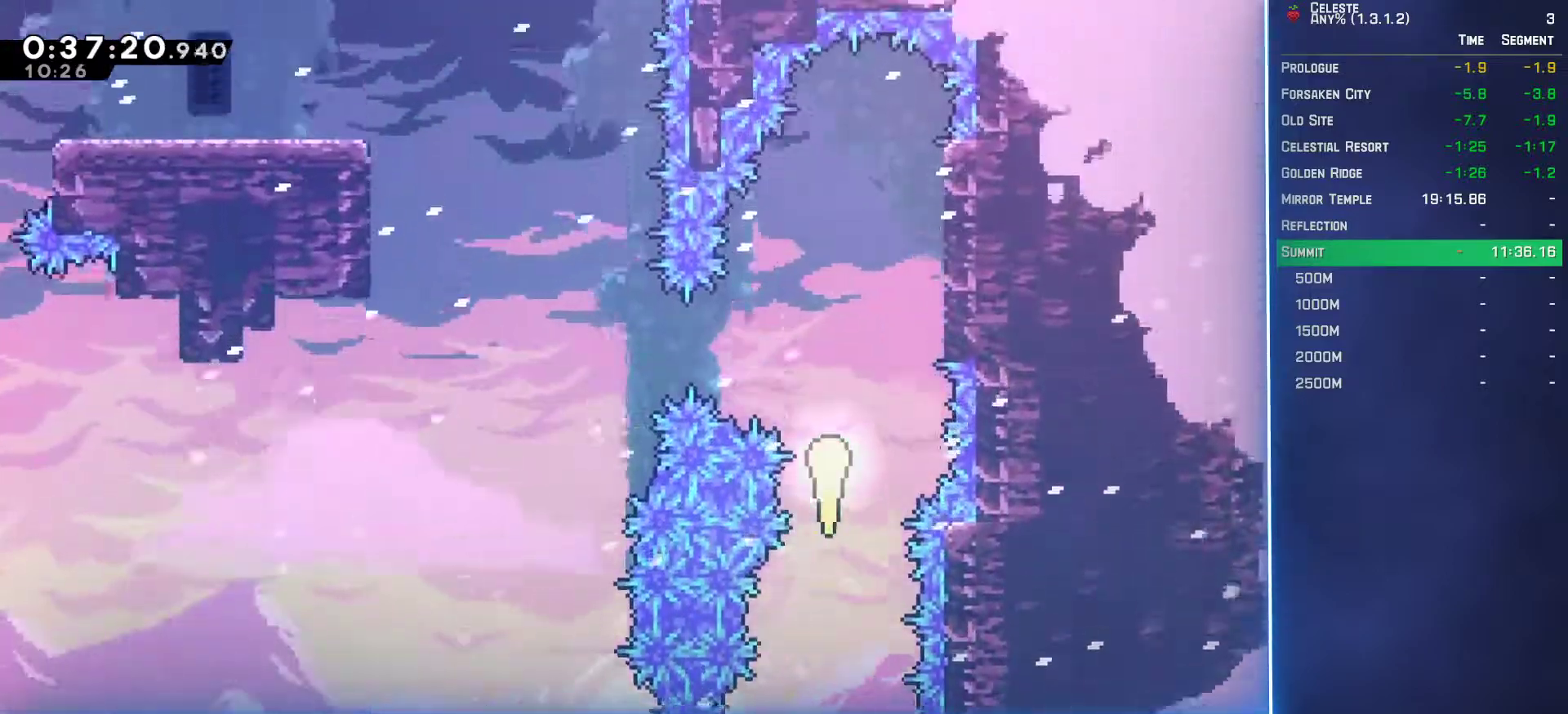
{"buttons": ["B", "L2"], "left_stick": "up-left", "events": [[83, "left_stick", "left"], [117, "B", "down"], [200, "B", "up"], [433, "L2", "down"], [467, "left_stick", "up-left"], [483, "B", "down"]]}
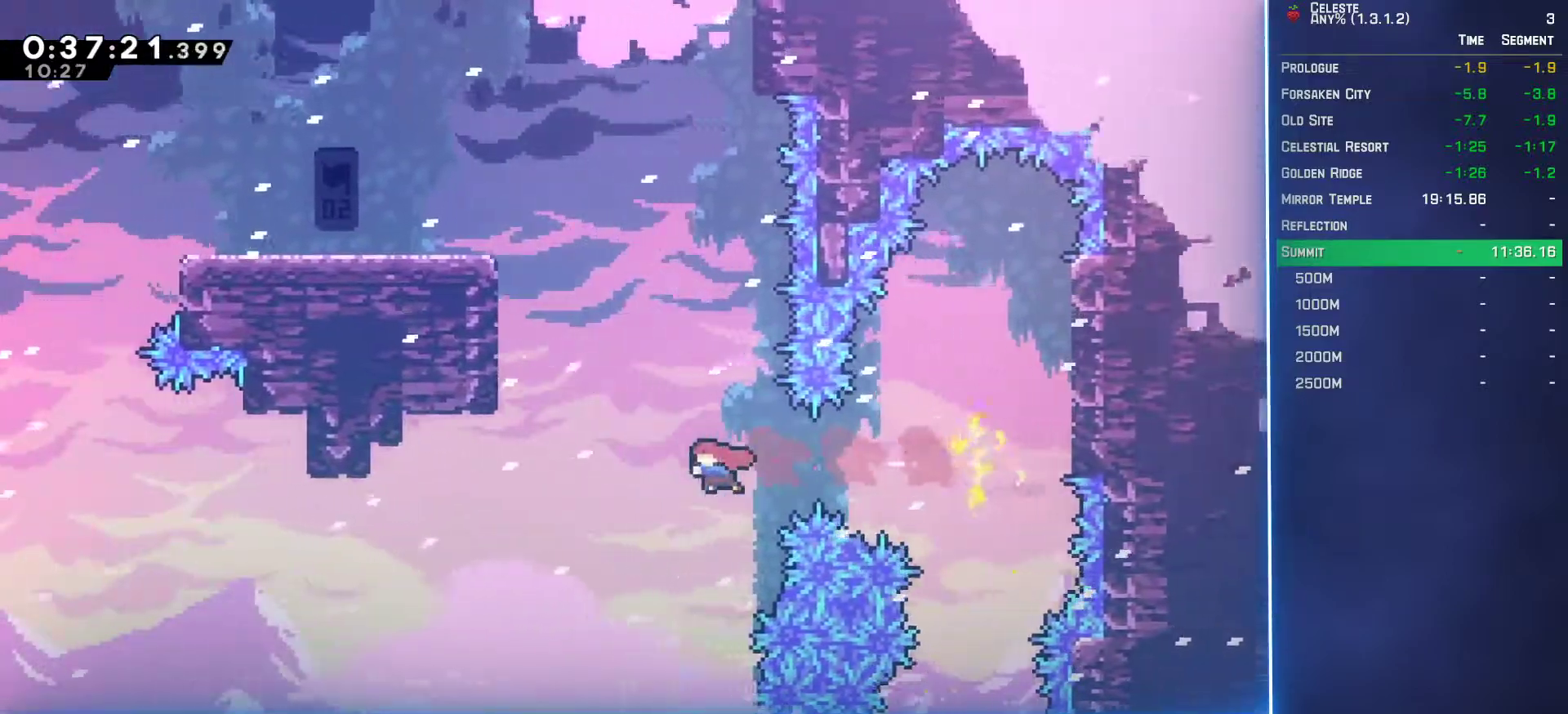
{"buttons": ["A", "L2"], "left_stick": "up-left", "events": [[117, "B", "up"], [467, "A", "down"]]}
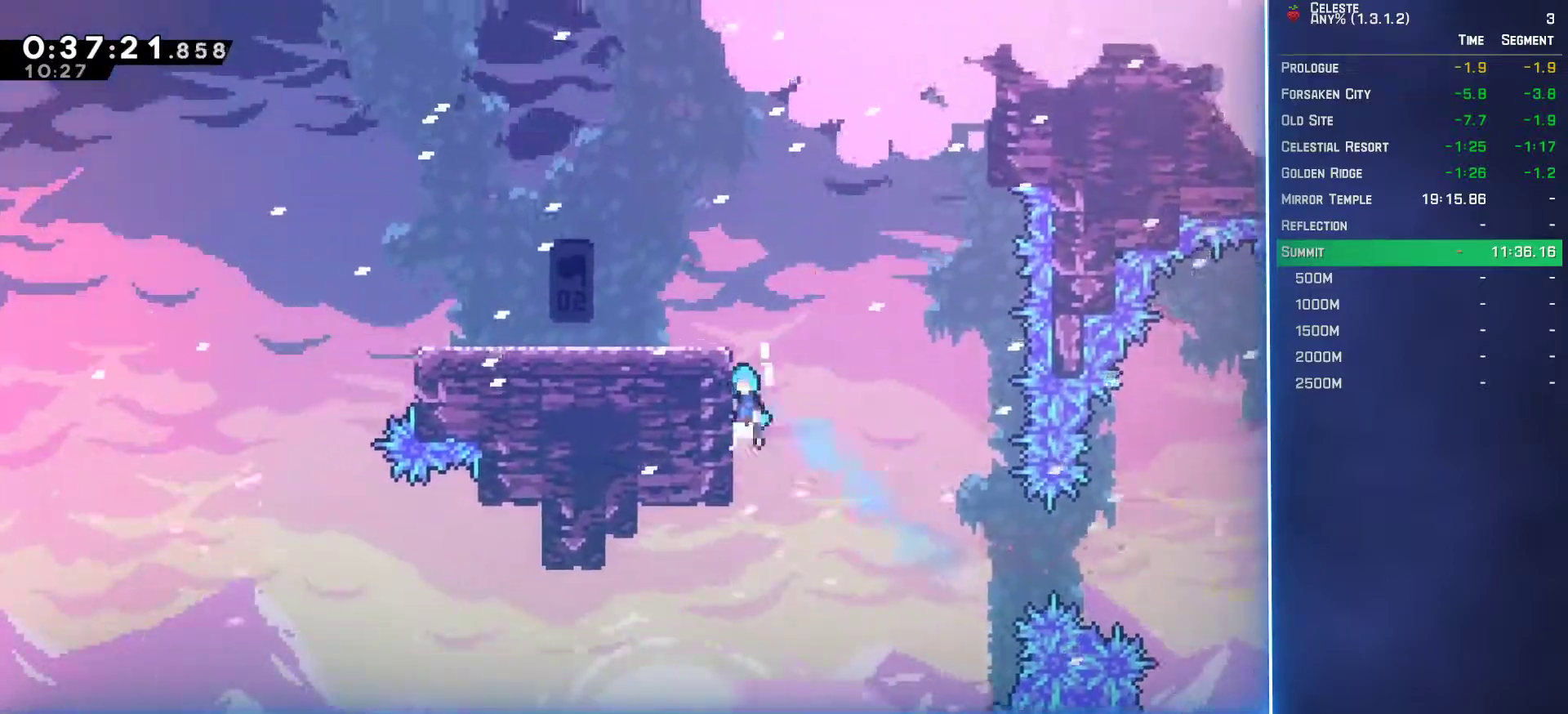
{"buttons": [], "left_stick": "left", "events": [[50, "A", "up"], [100, "A", "down"], [300, "A", "up"], [350, "left_stick", "left"], [383, "L2", "up"]]}
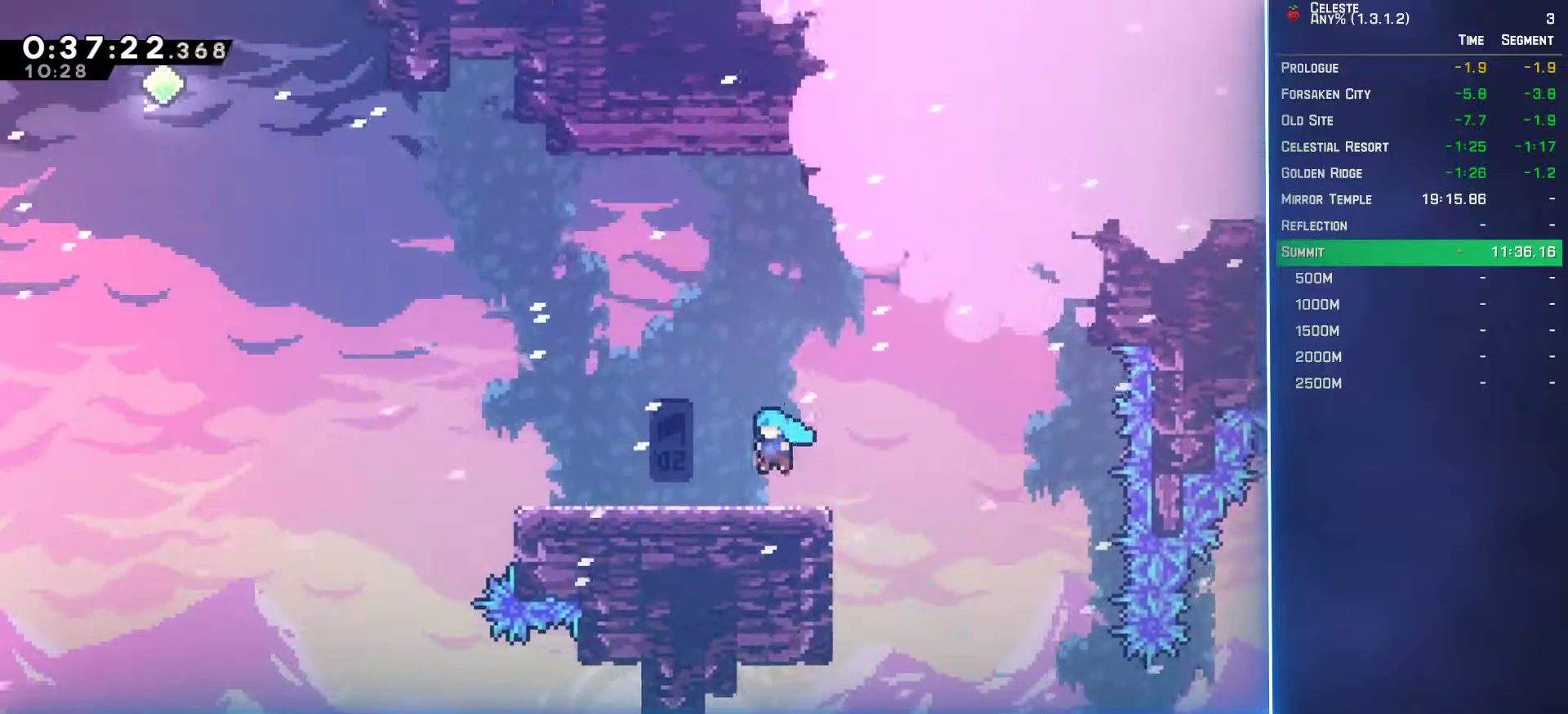
{"buttons": ["A", "DPAD_LEFT"], "left_stick": "center", "events": [[117, "left_stick", "center"], [217, "DPAD_LEFT", "down"], [267, "B", "down"], [417, "B", "up"], [467, "A", "down"]]}
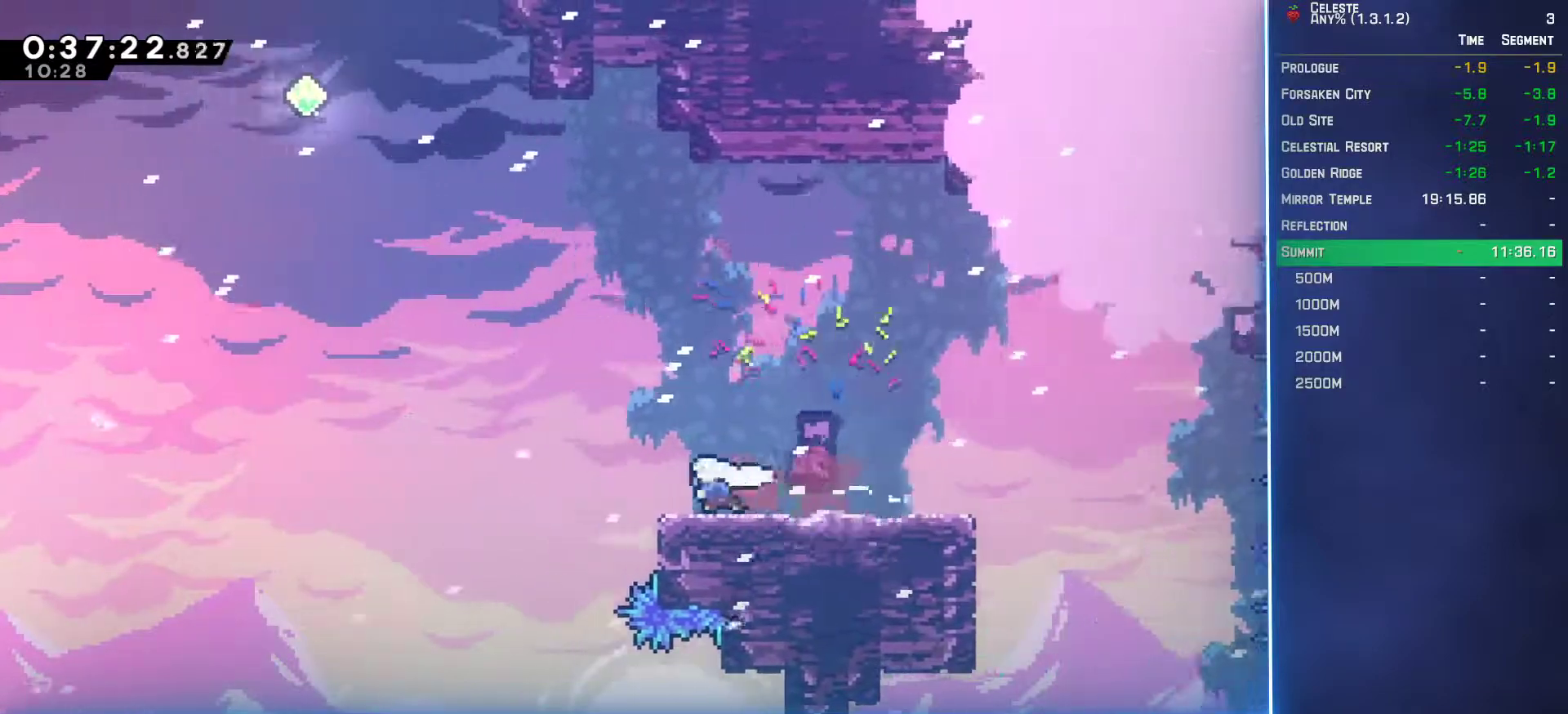
{"buttons": ["B", "DPAD_UP"], "left_stick": "center", "events": [[350, "DPAD_UP", "down"], [367, "A", "up"], [367, "DPAD_LEFT", "up"], [433, "B", "down"]]}
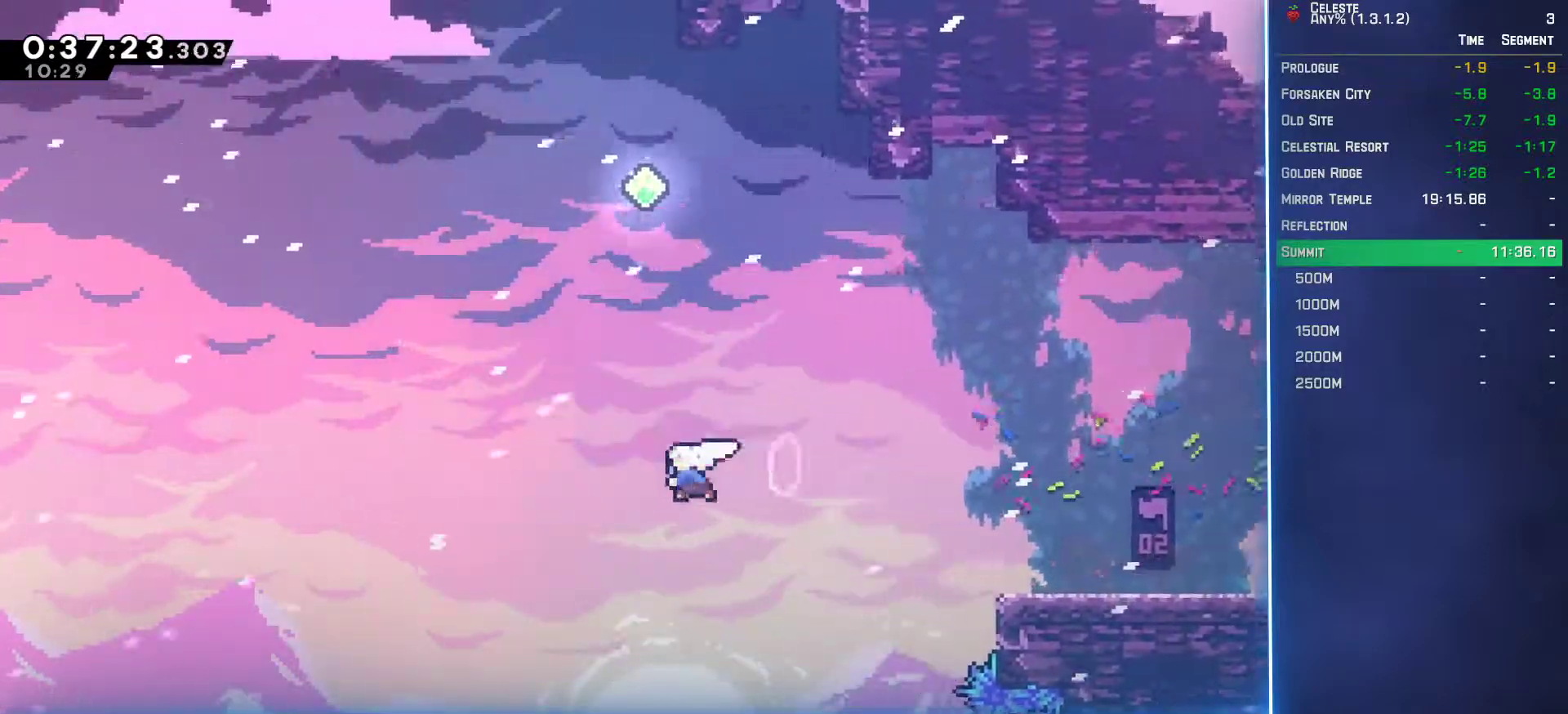
{"buttons": ["B", "DPAD_UP"], "left_stick": "center", "events": [[67, "B", "up"], [167, "DPAD_LEFT", "down"], [317, "DPAD_LEFT", "up"], [383, "B", "down"]]}
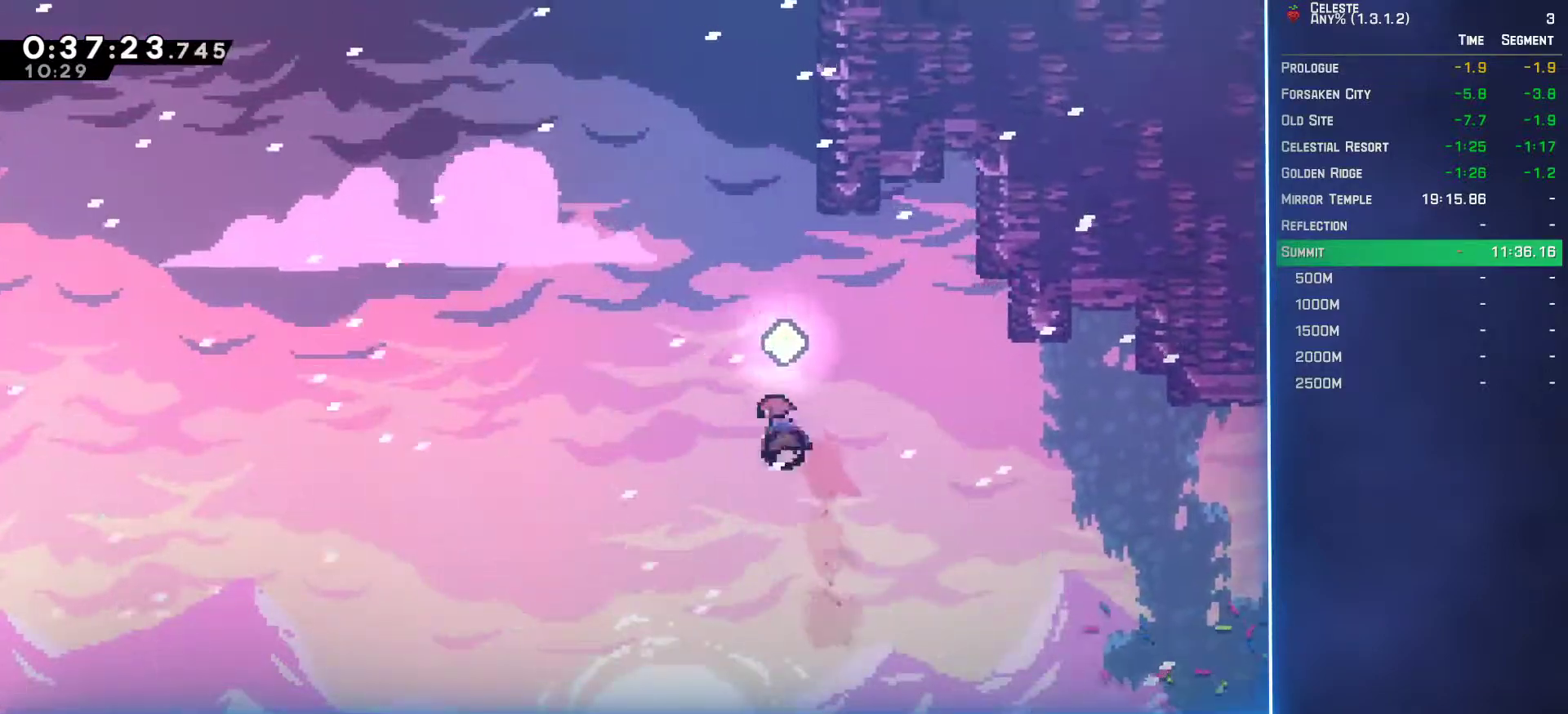
{"buttons": ["L2", "DPAD_UP", "DPAD_RIGHT"], "left_stick": "center", "events": [[67, "B", "up"], [300, "B", "down"], [450, "L2", "down"], [467, "B", "up"], [467, "DPAD_RIGHT", "down"]]}
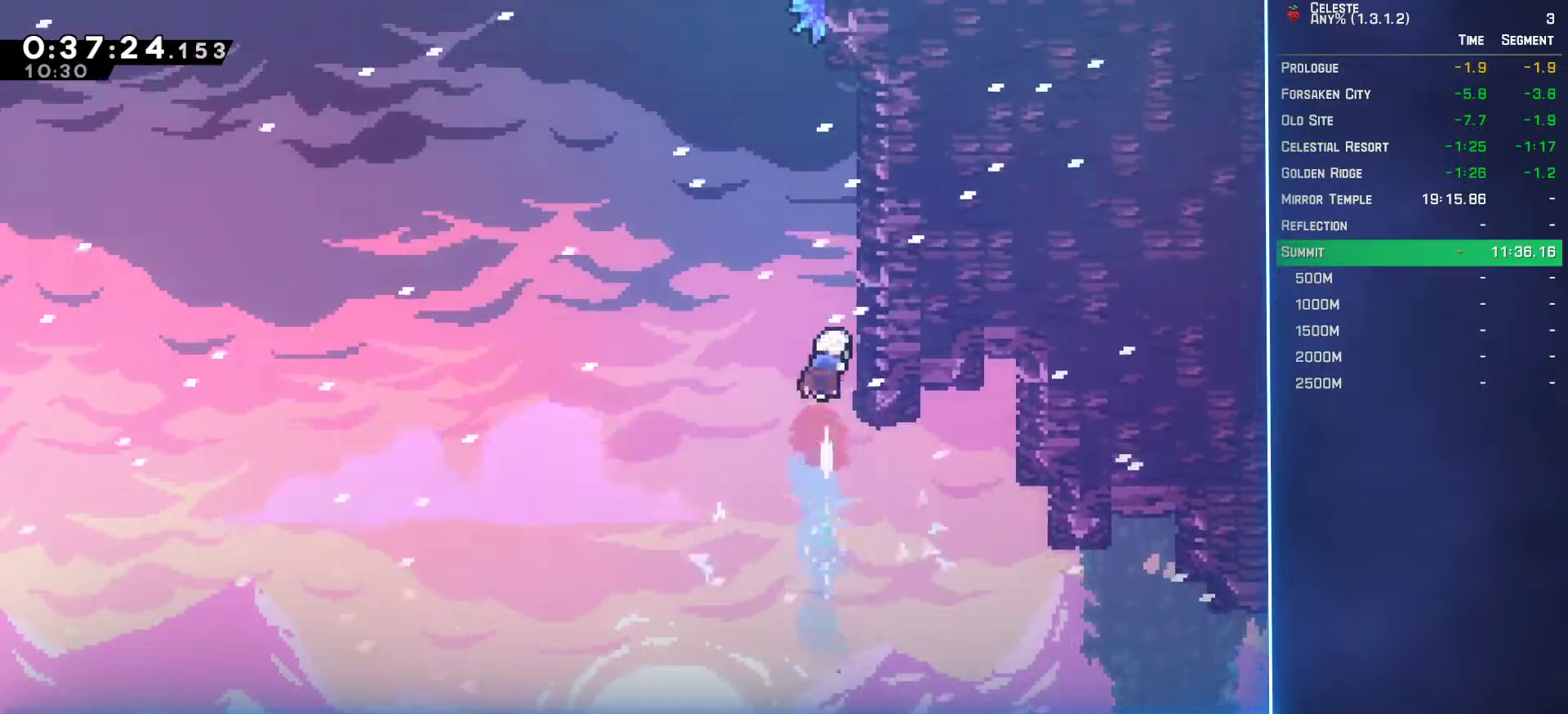
{"buttons": ["B", "L2", "DPAD_UP"], "left_stick": "center", "events": [[150, "DPAD_RIGHT", "up"], [283, "A", "down"], [433, "A", "up"], [450, "B", "down"]]}
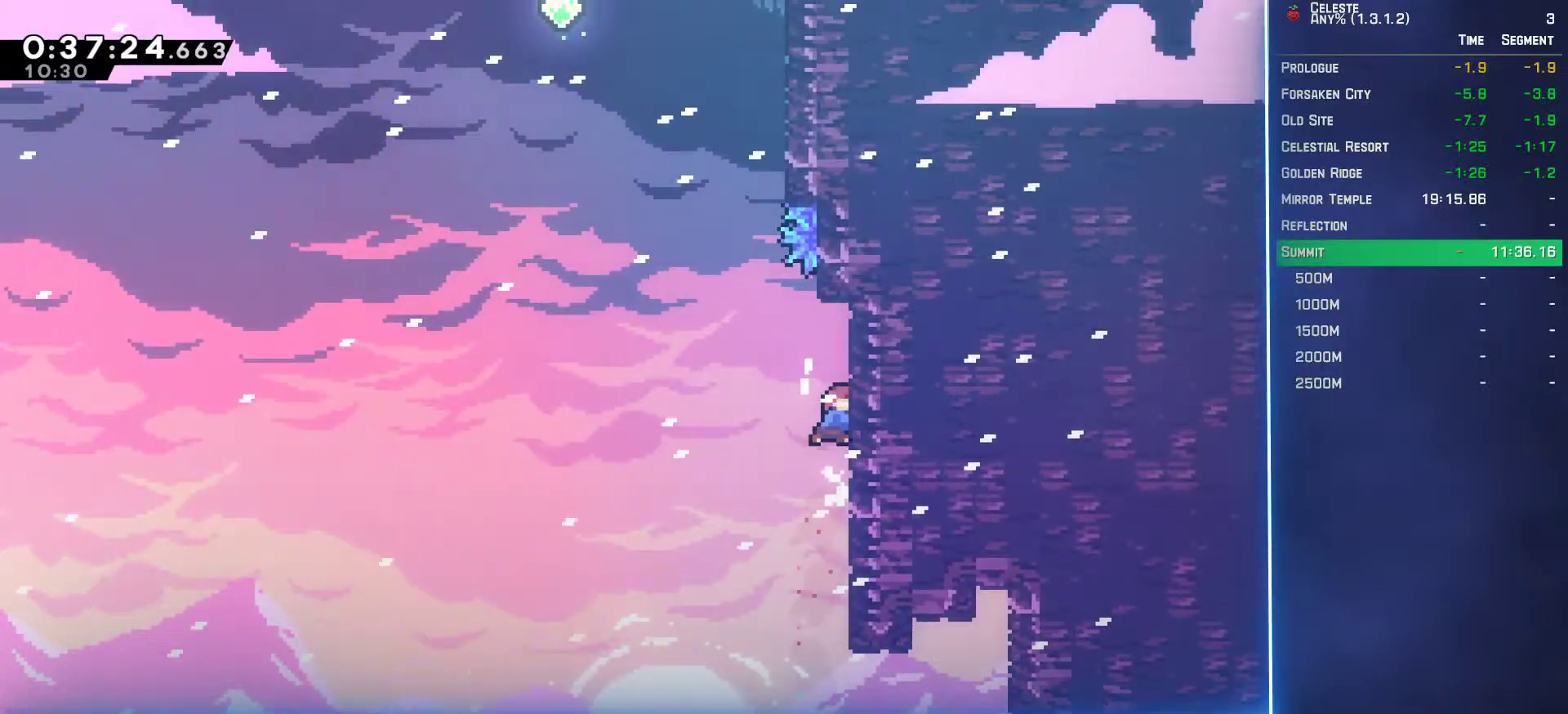
{"buttons": ["A", "L2", "DPAD_UP", "DPAD_RIGHT"], "left_stick": "center", "events": [[83, "B", "up"], [133, "A", "down"], [300, "DPAD_RIGHT", "down"]]}
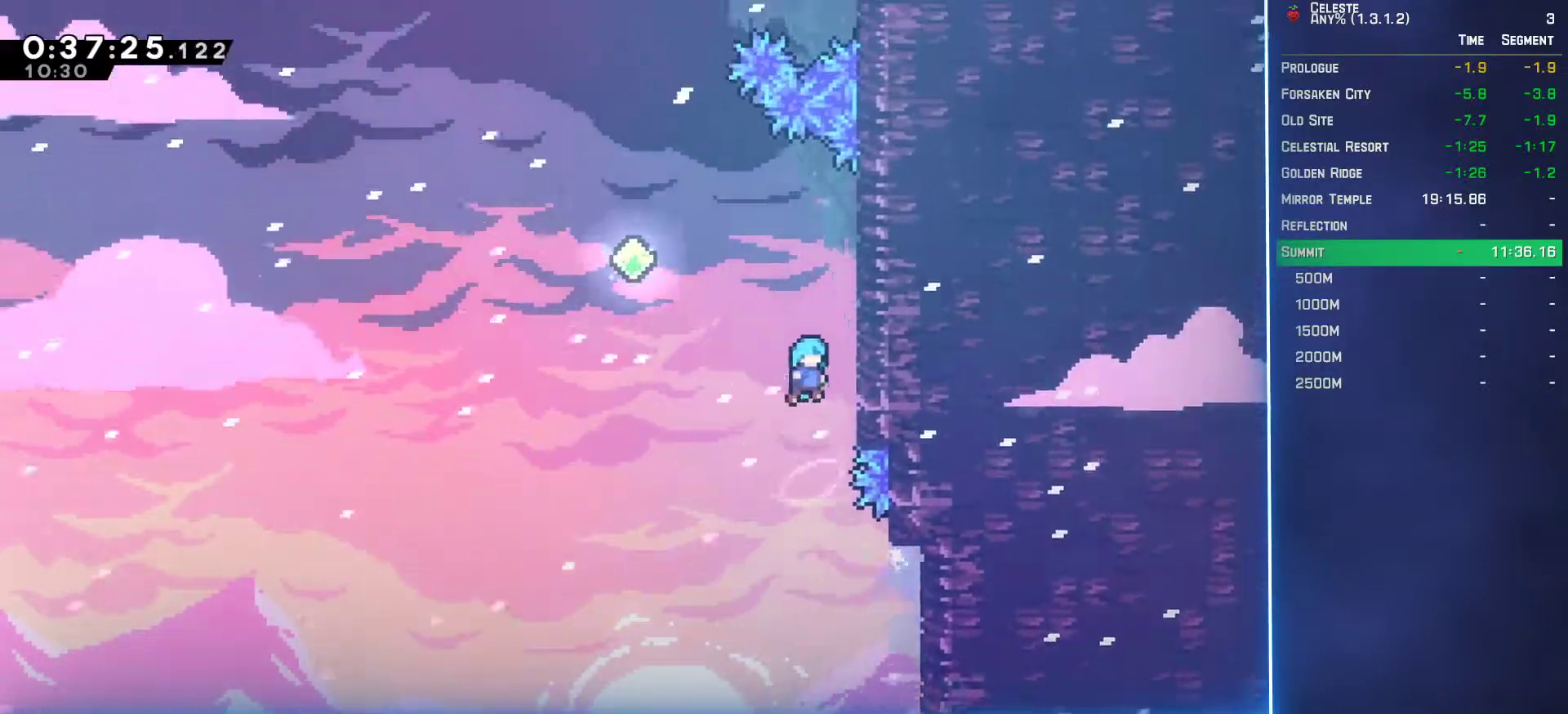
{"buttons": ["A", "L2", "DPAD_UP", "DPAD_LEFT"], "left_stick": "center", "events": [[150, "A", "up"], [150, "DPAD_RIGHT", "up"], [283, "DPAD_LEFT", "down"], [300, "A", "down"]]}
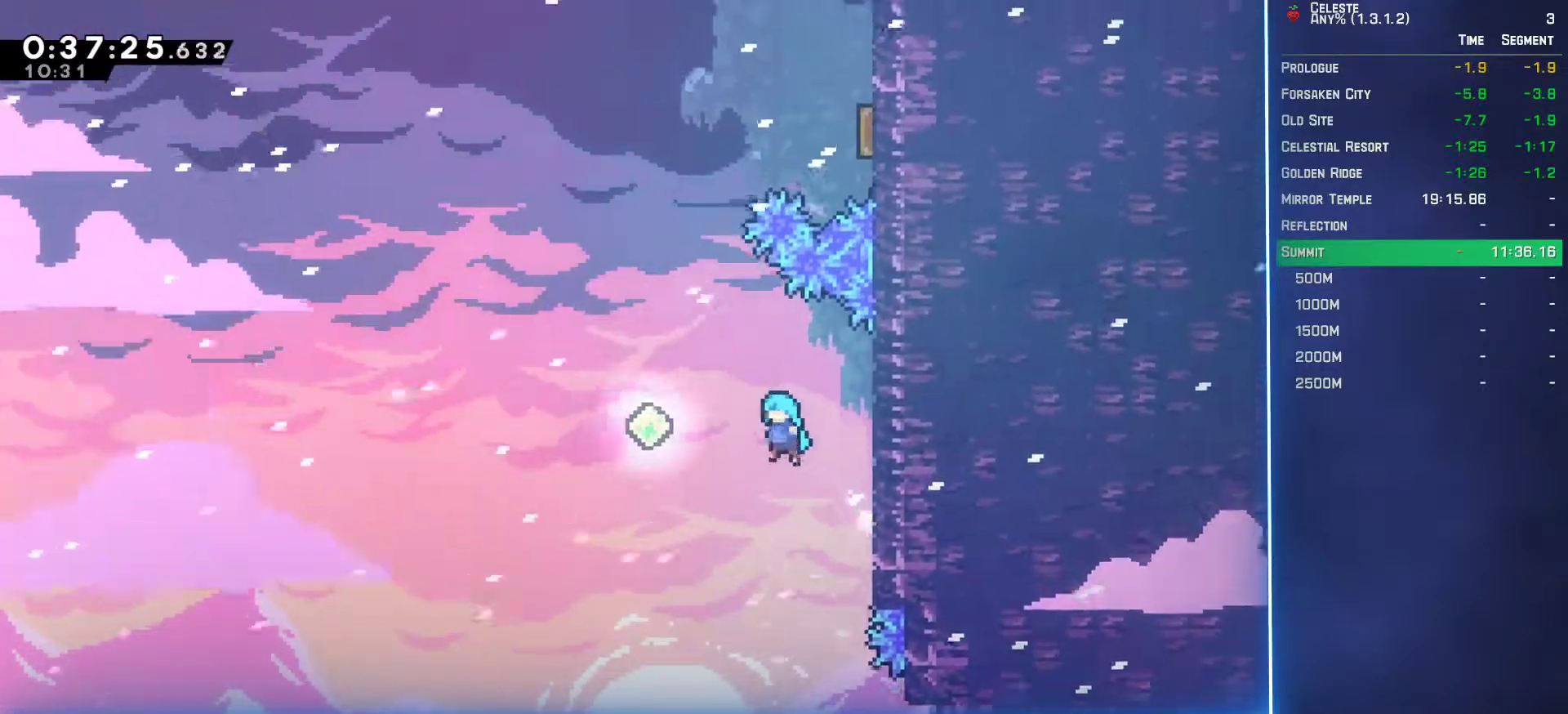
{"buttons": ["B", "L2", "DPAD_UP"], "left_stick": "center", "events": [[300, "DPAD_LEFT", "up"], [317, "A", "up"], [367, "B", "down"]]}
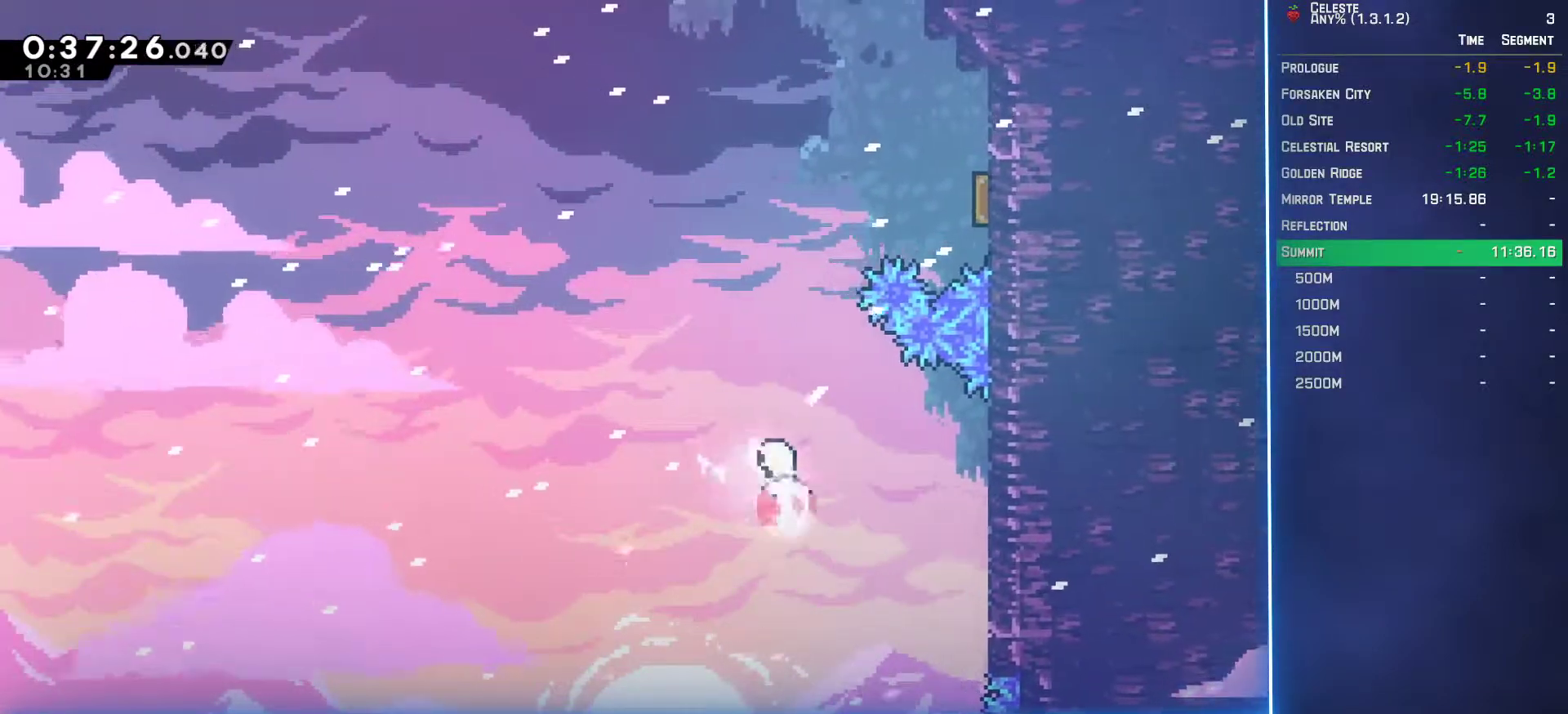
{"buttons": ["L2", "DPAD_UP", "DPAD_RIGHT"], "left_stick": "center", "events": [[83, "B", "up"], [183, "DPAD_RIGHT", "down"], [233, "B", "down"], [450, "B", "up"]]}
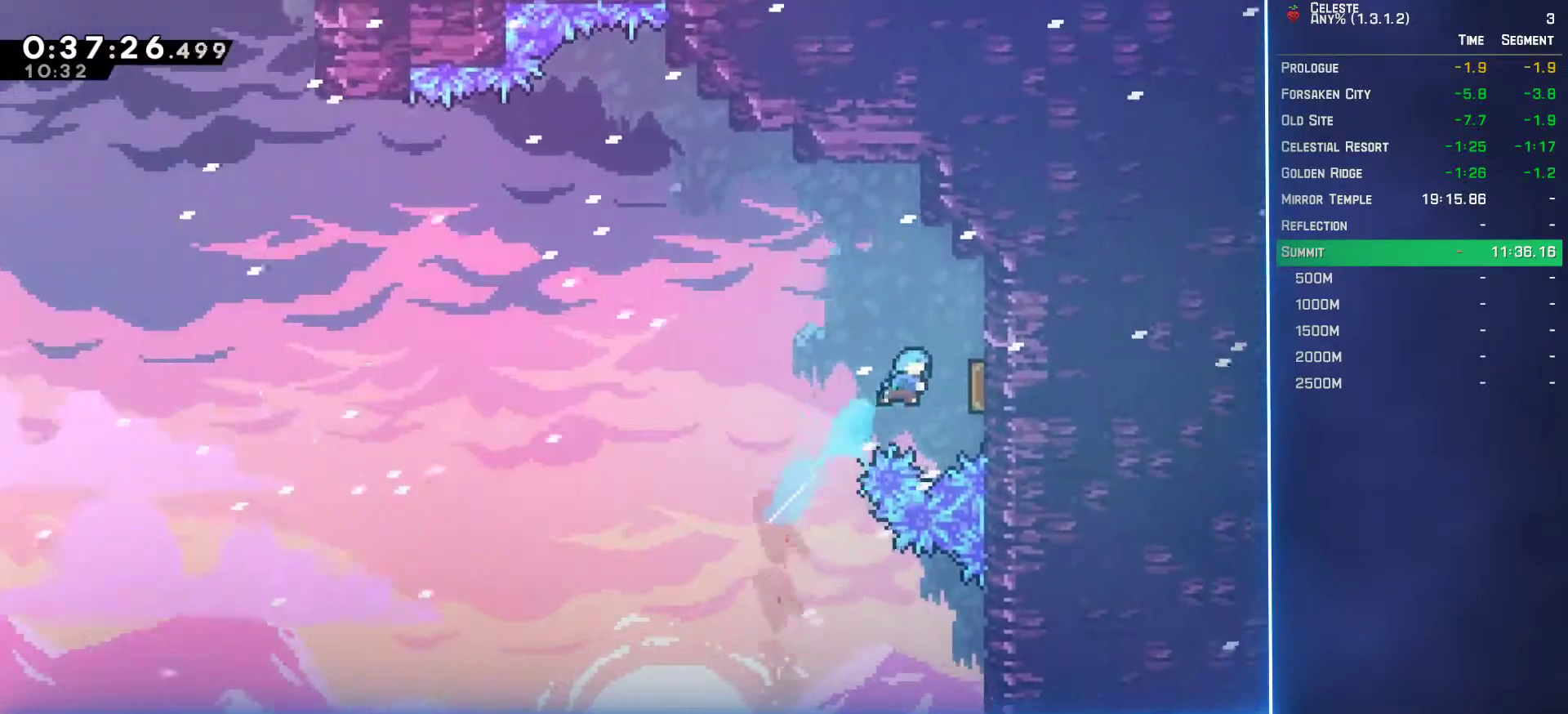
{"buttons": ["L2", "DPAD_UP", "DPAD_LEFT"], "left_stick": "center", "events": [[117, "DPAD_RIGHT", "up"], [133, "DPAD_LEFT", "down"]]}
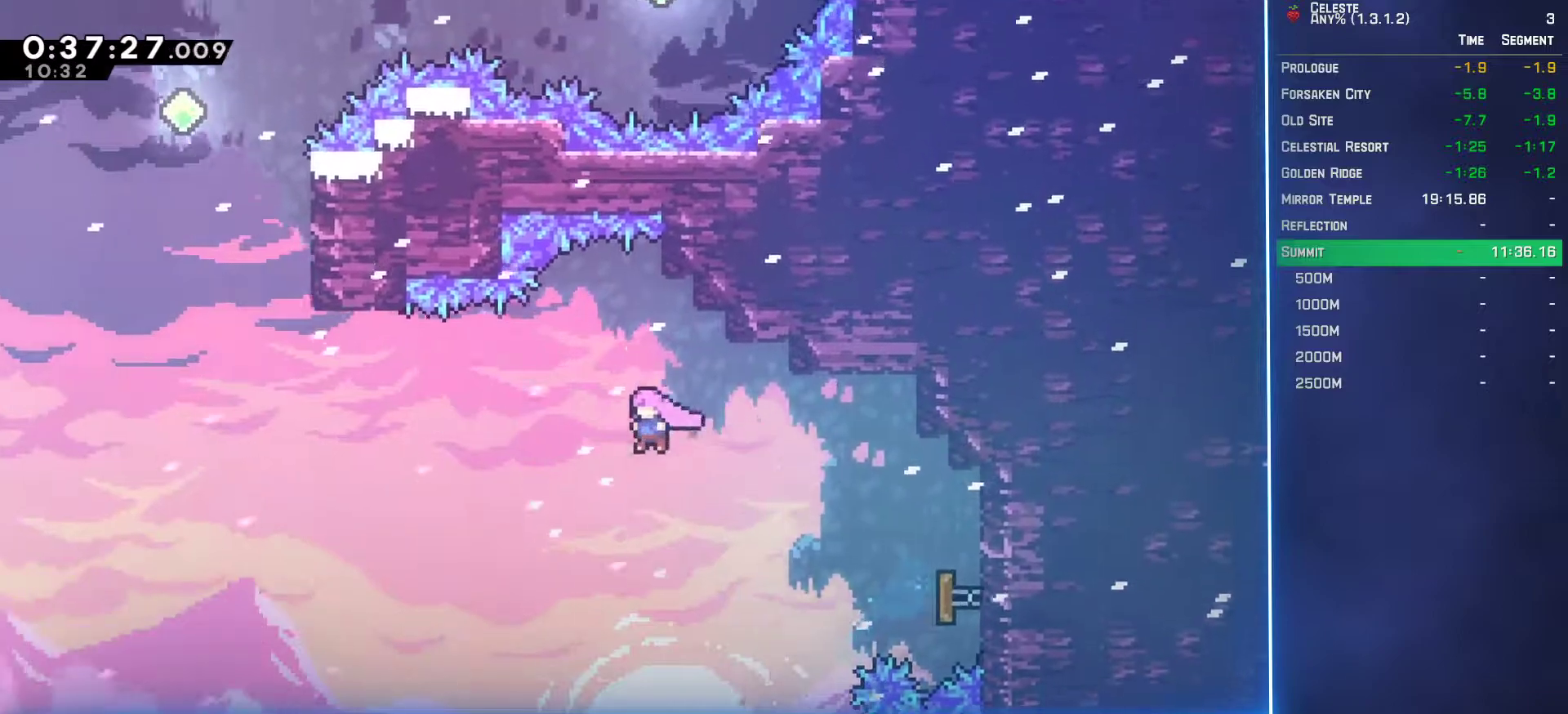
{"buttons": ["L2", "DPAD_UP", "DPAD_LEFT"], "left_stick": "center", "events": [[183, "B", "down"], [317, "B", "up"]]}
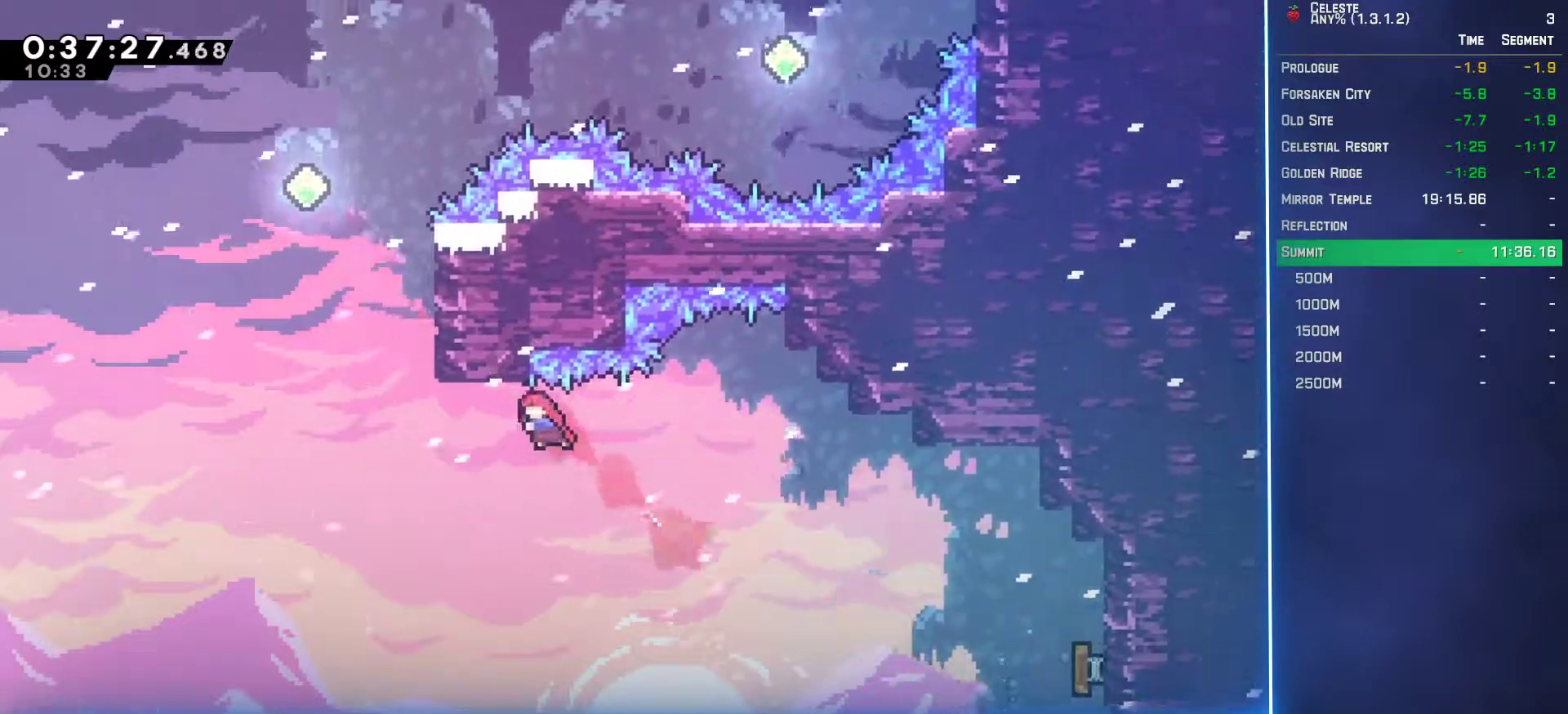
{"buttons": ["L2", "DPAD_UP"], "left_stick": "center", "events": [[283, "B", "down"], [283, "DPAD_LEFT", "up"], [483, "B", "up"]]}
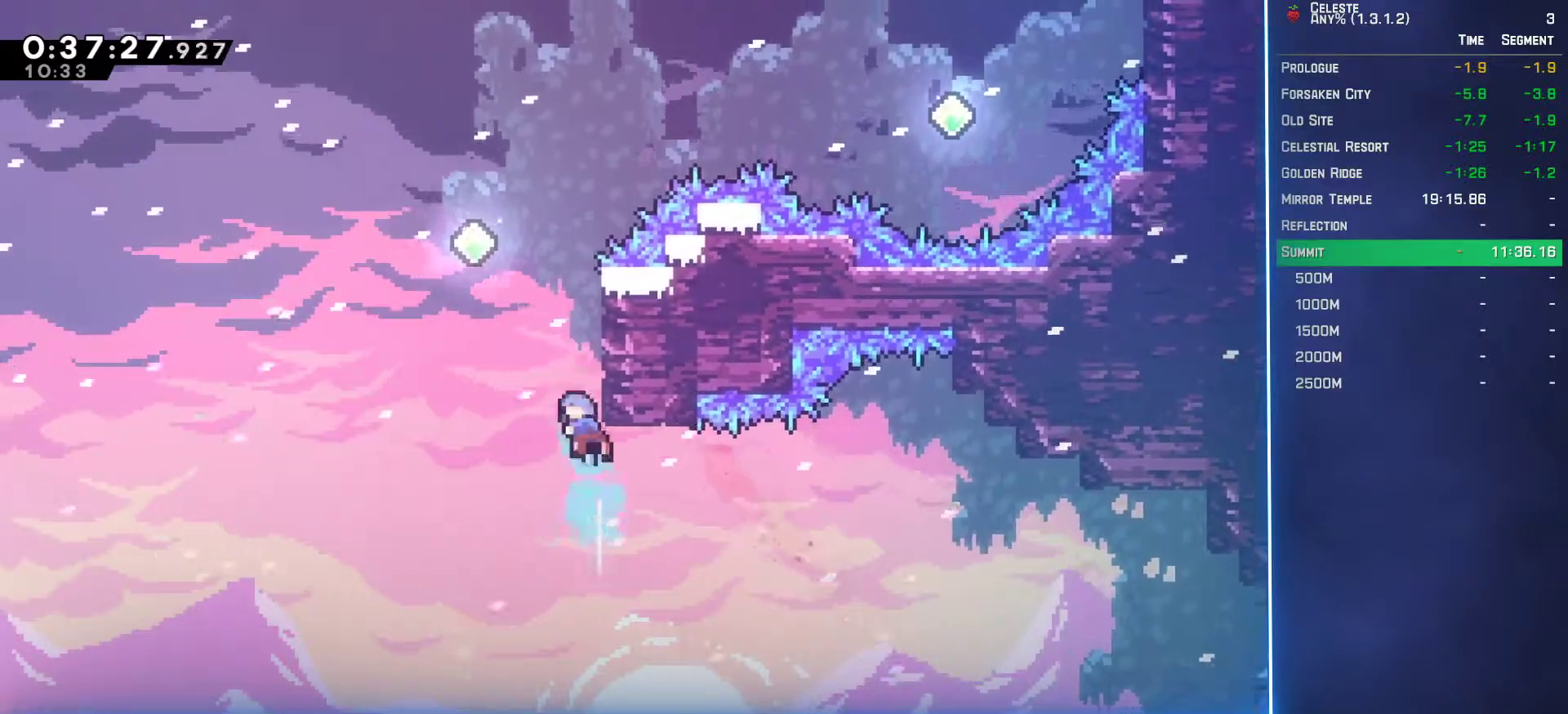
{"buttons": ["L2", "DPAD_UP", "DPAD_RIGHT"], "left_stick": "center", "events": [[33, "A", "down"], [67, "DPAD_RIGHT", "down"], [500, "A", "up"]]}
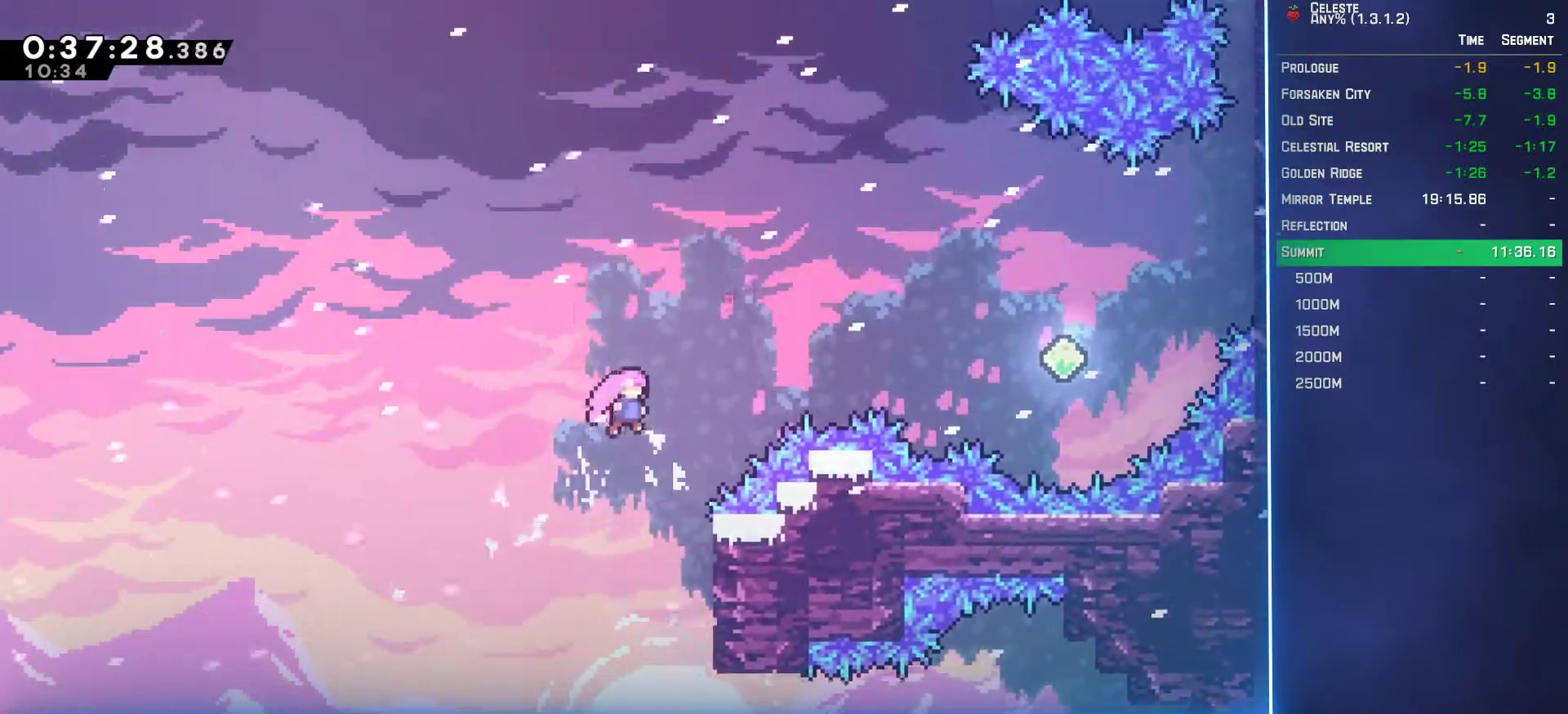
{"buttons": ["B", "L2", "DPAD_RIGHT"], "left_stick": "center", "events": [[50, "B", "down"], [217, "B", "up"], [283, "DPAD_UP", "up"], [500, "B", "down"]]}
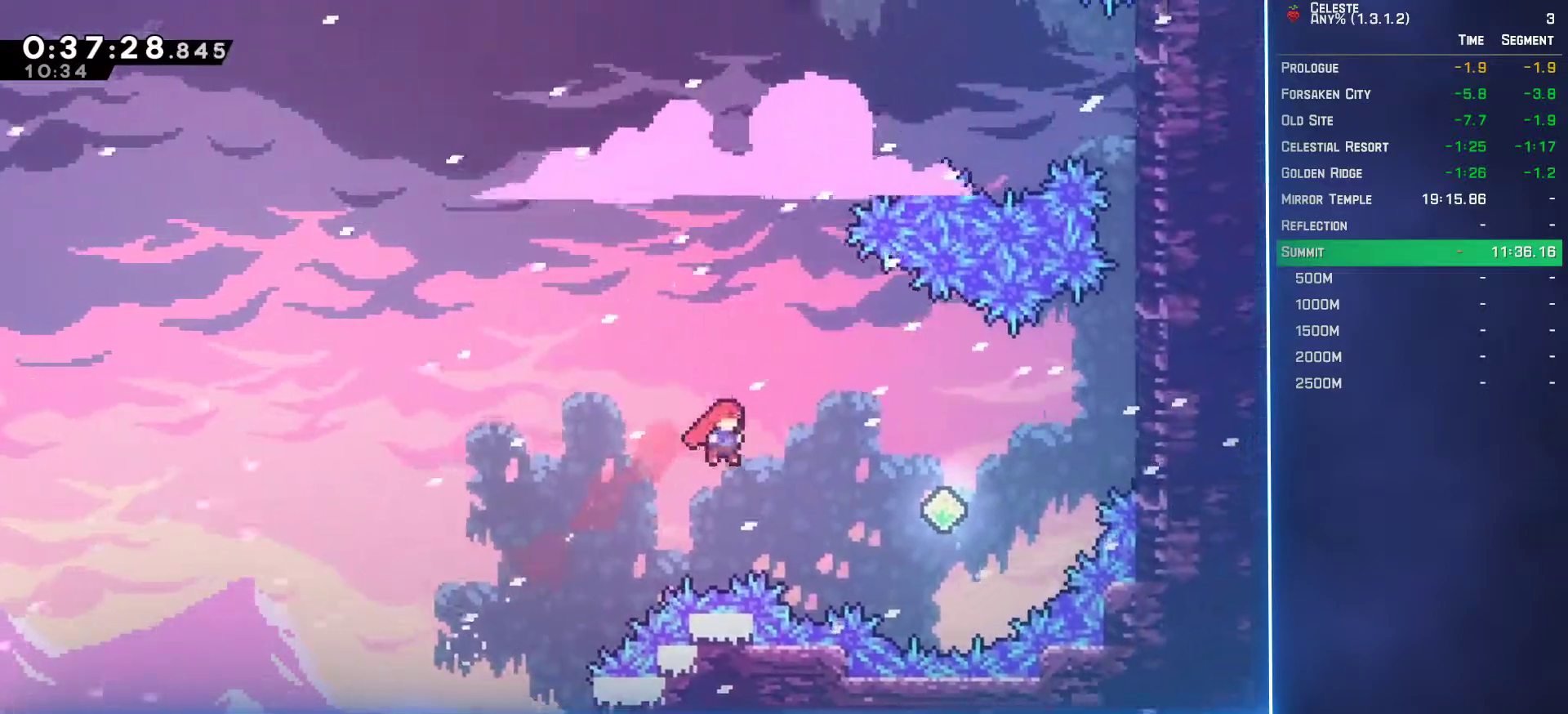
{"buttons": ["B", "L2", "DPAD_UP", "DPAD_RIGHT"], "left_stick": "center", "events": [[133, "B", "up"], [317, "DPAD_UP", "down"], [450, "B", "down"]]}
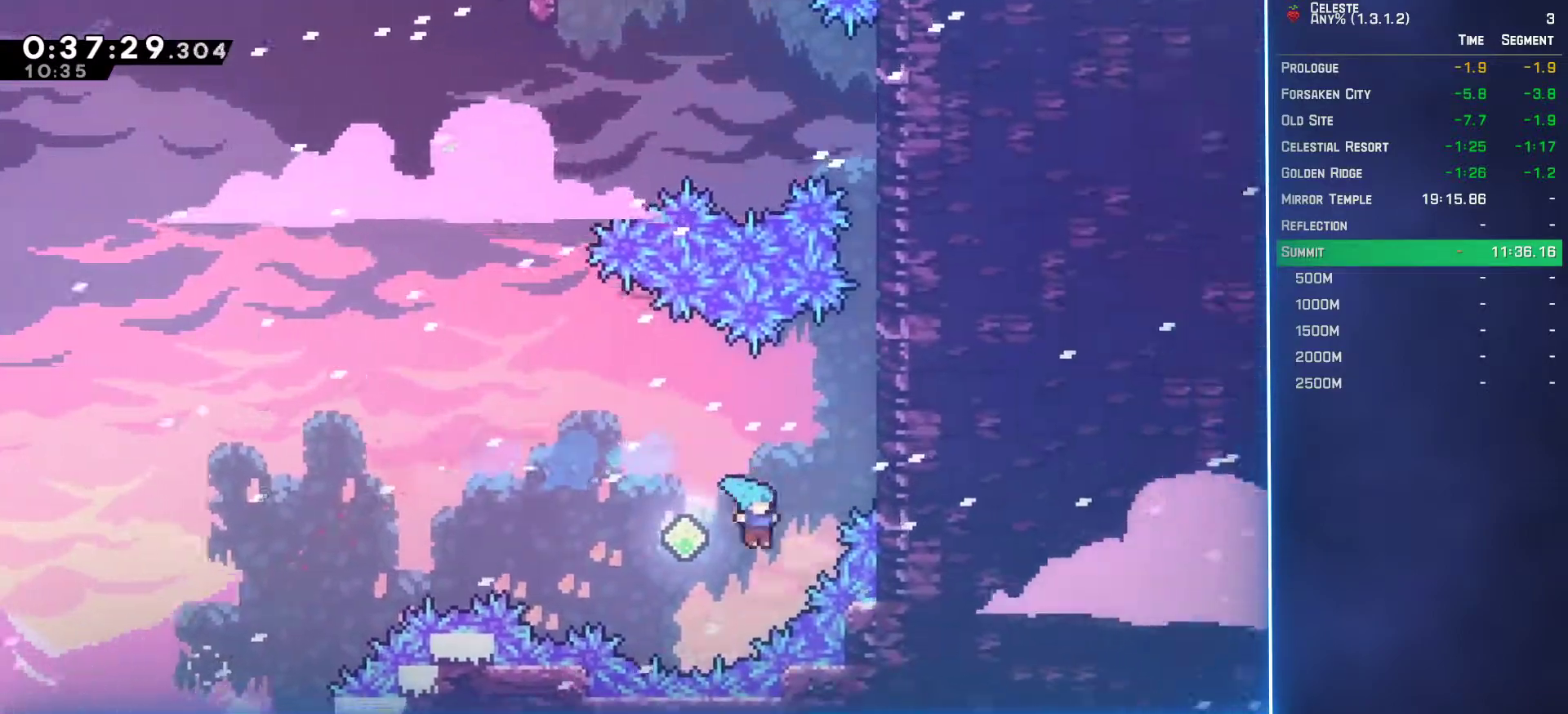
{"buttons": ["B"], "left_stick": "center", "events": [[150, "B", "up"], [367, "B", "down"], [383, "A", "down"], [383, "DPAD_RIGHT", "up"], [383, "X", "down"], [383, "Y", "down"], [417, "DPAD_UP", "up"], [467, "L2", "up"], [483, "A", "up"], [483, "X", "up"], [483, "Y", "up"]]}
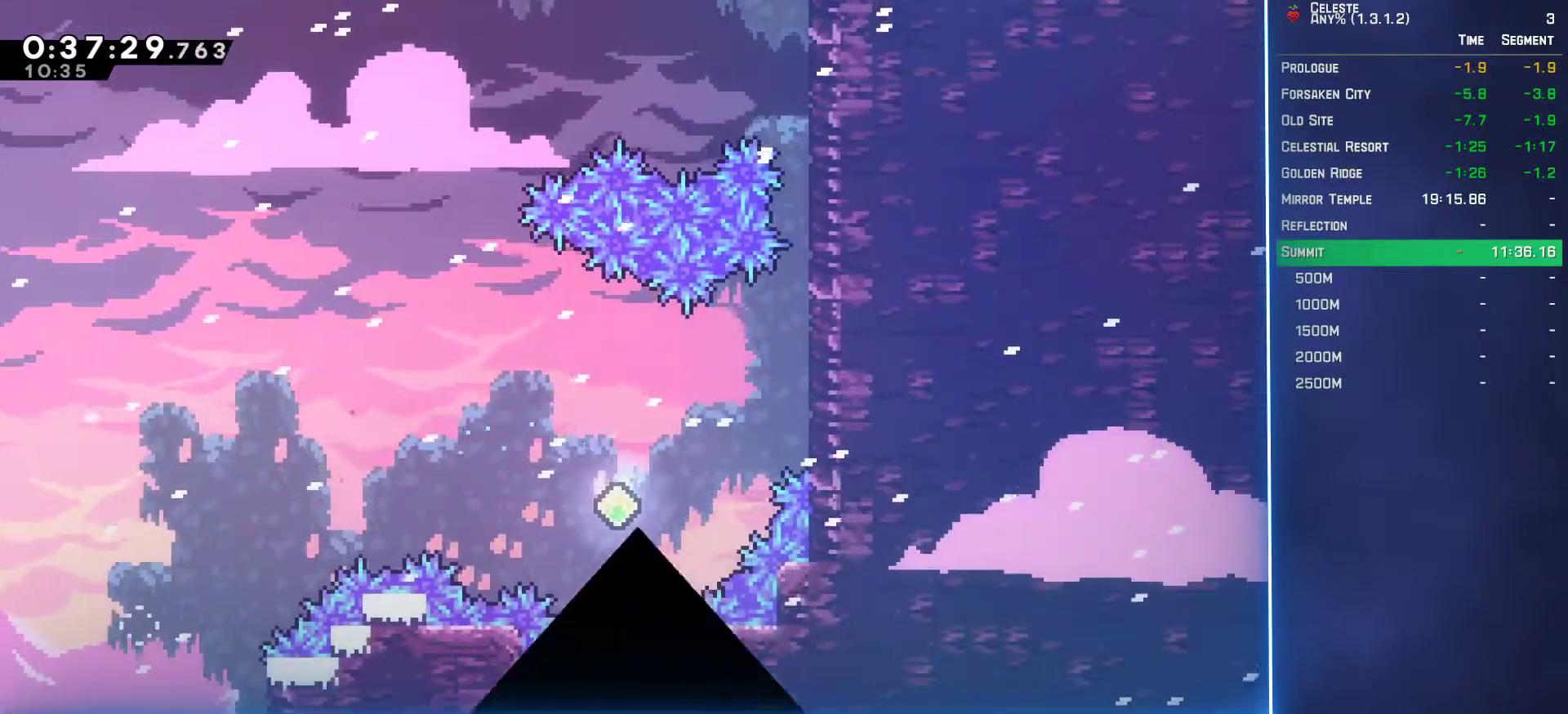
{"buttons": ["B"], "left_stick": "center", "events": [[83, "A", "down"], [83, "Y", "down"], [100, "X", "down"], [183, "A", "up"], [183, "X", "up"], [200, "Y", "up"], [267, "A", "down"], [283, "X", "down"], [283, "Y", "down"], [350, "A", "up"], [350, "X", "up"], [350, "Y", "up"], [417, "A", "down"], [433, "X", "down"], [433, "Y", "down"], [483, "X", "up"], [483, "Y", "up"], [500, "A", "up"]]}
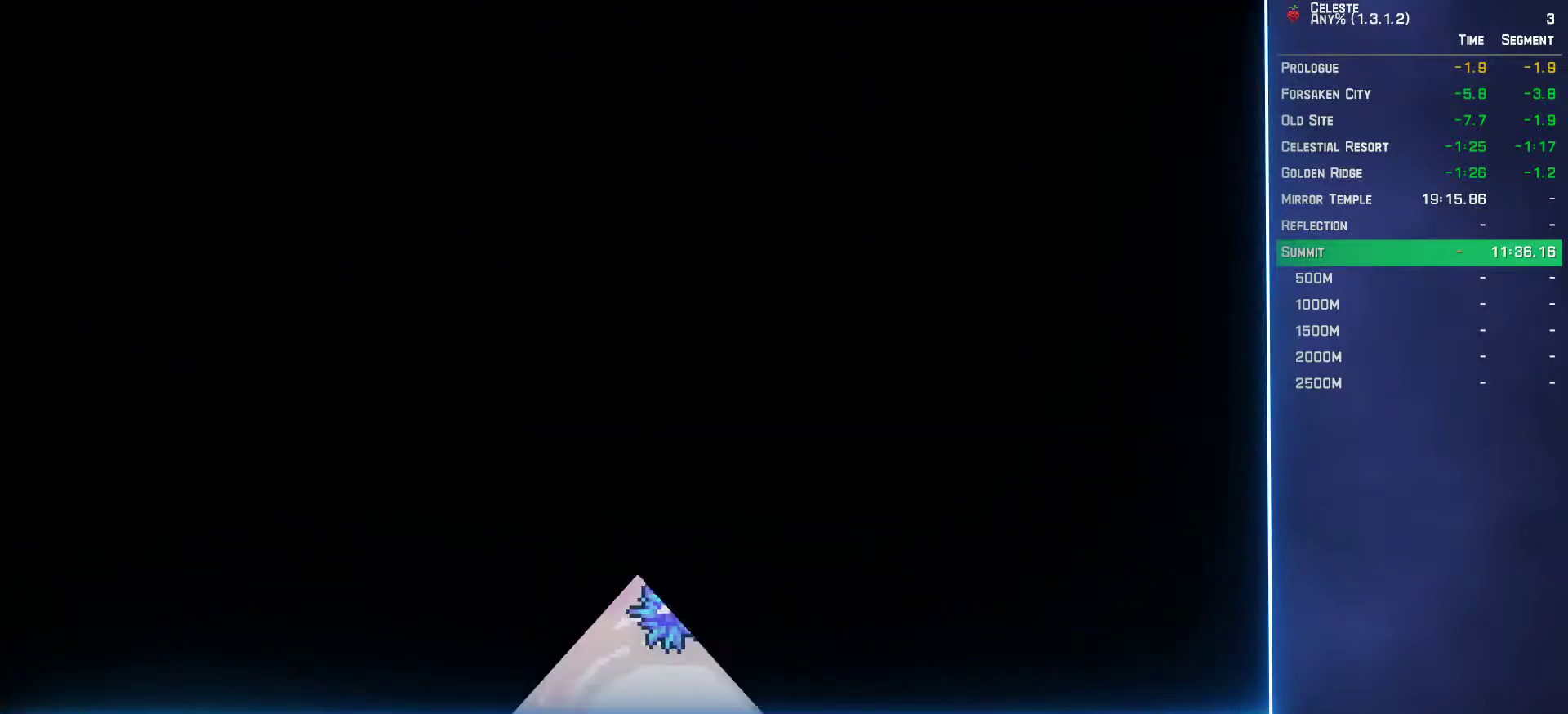
{"buttons": ["B", "DPAD_LEFT"], "left_stick": "center", "events": [[33, "B", "up"], [467, "DPAD_LEFT", "down"], [483, "B", "down"]]}
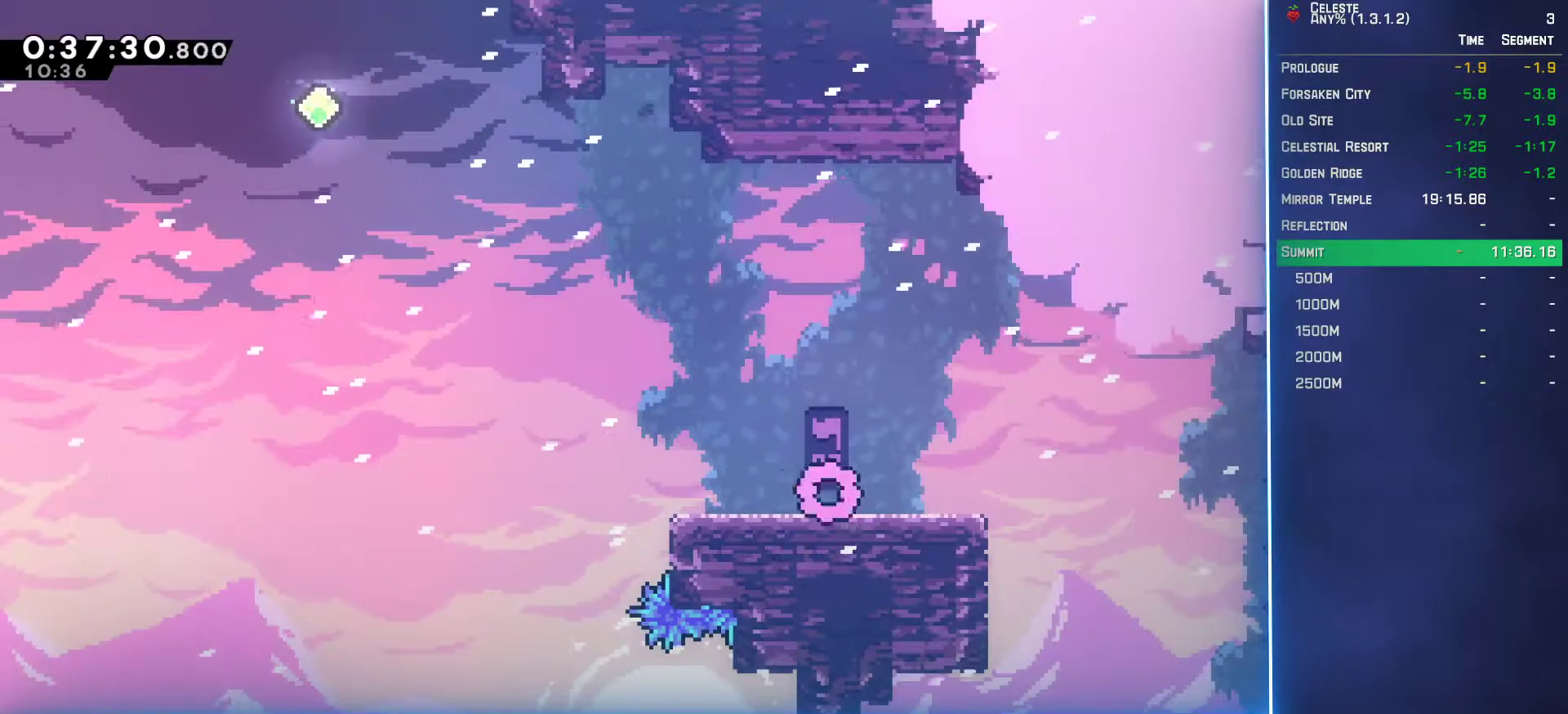
{"buttons": ["A", "DPAD_LEFT"], "left_stick": "center", "events": [[167, "B", "up"], [200, "A", "down"]]}
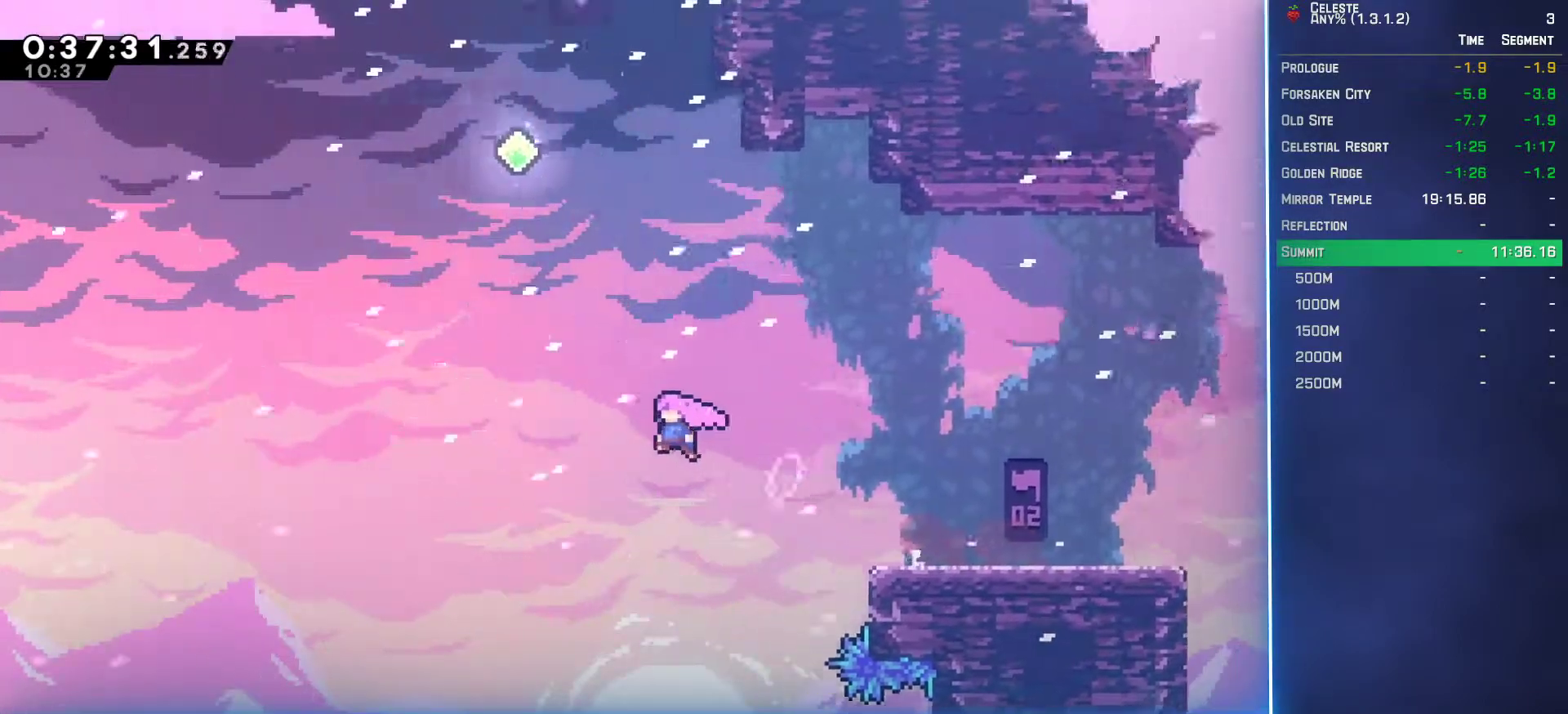
{"buttons": ["B", "DPAD_UP"], "left_stick": "center", "events": [[67, "DPAD_UP", "down"], [117, "A", "up"], [133, "DPAD_LEFT", "up"], [167, "B", "down"], [317, "B", "up"], [483, "B", "down"]]}
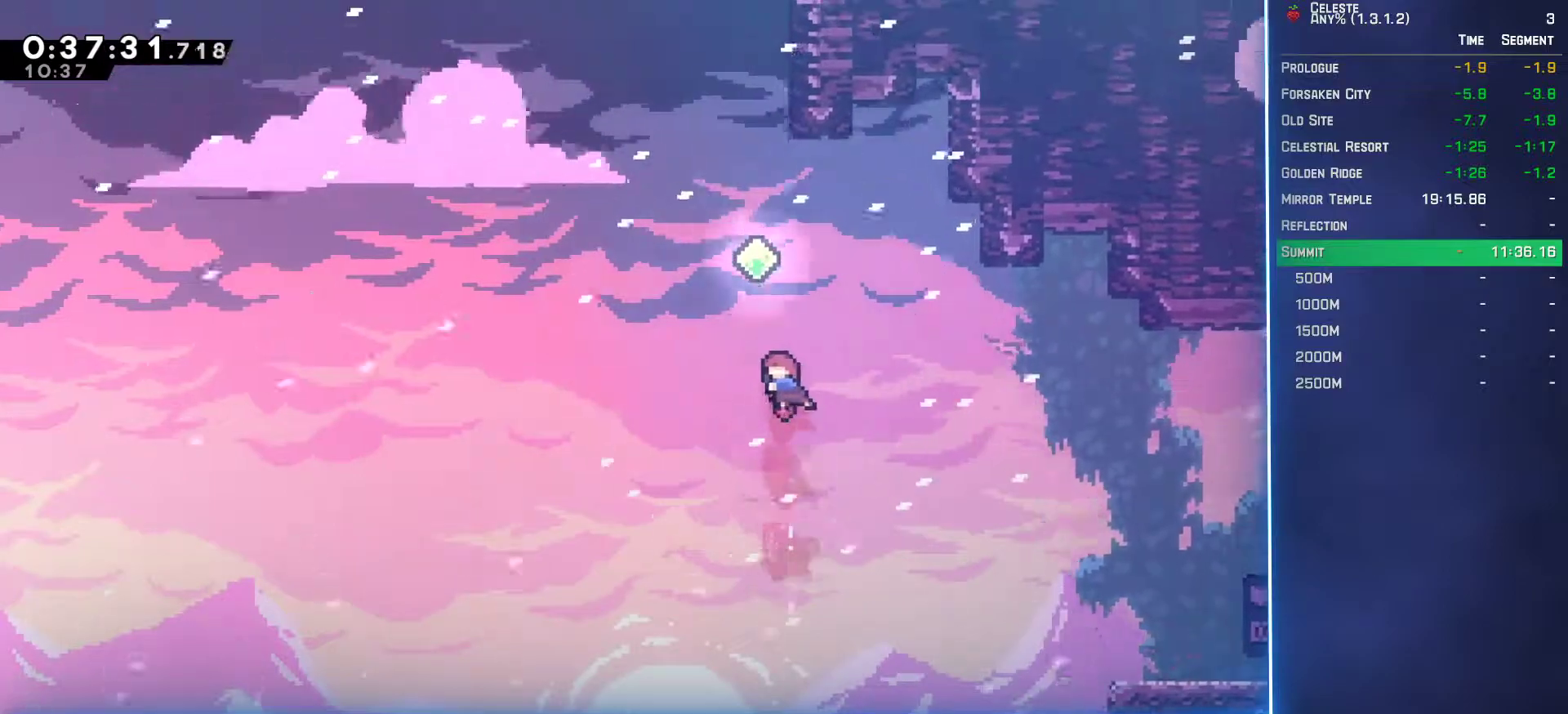
{"buttons": ["B", "DPAD_UP"], "left_stick": "center", "events": [[150, "B", "up"], [333, "B", "down"]]}
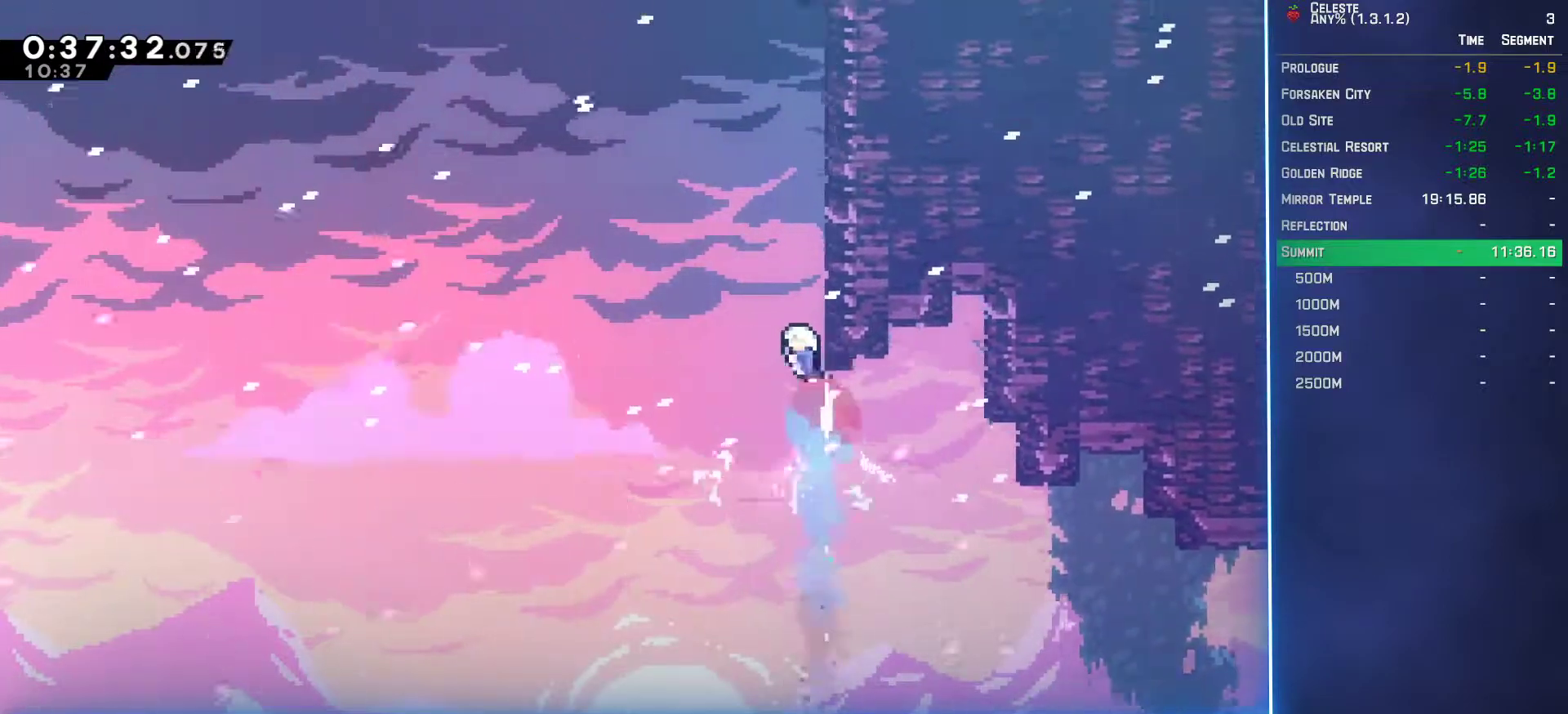
{"buttons": ["B", "L2", "DPAD_UP"], "left_stick": "center", "events": [[17, "B", "up"], [33, "L2", "down"], [50, "DPAD_RIGHT", "down"], [150, "A", "down"], [350, "A", "up"], [433, "DPAD_RIGHT", "up"], [500, "B", "down"]]}
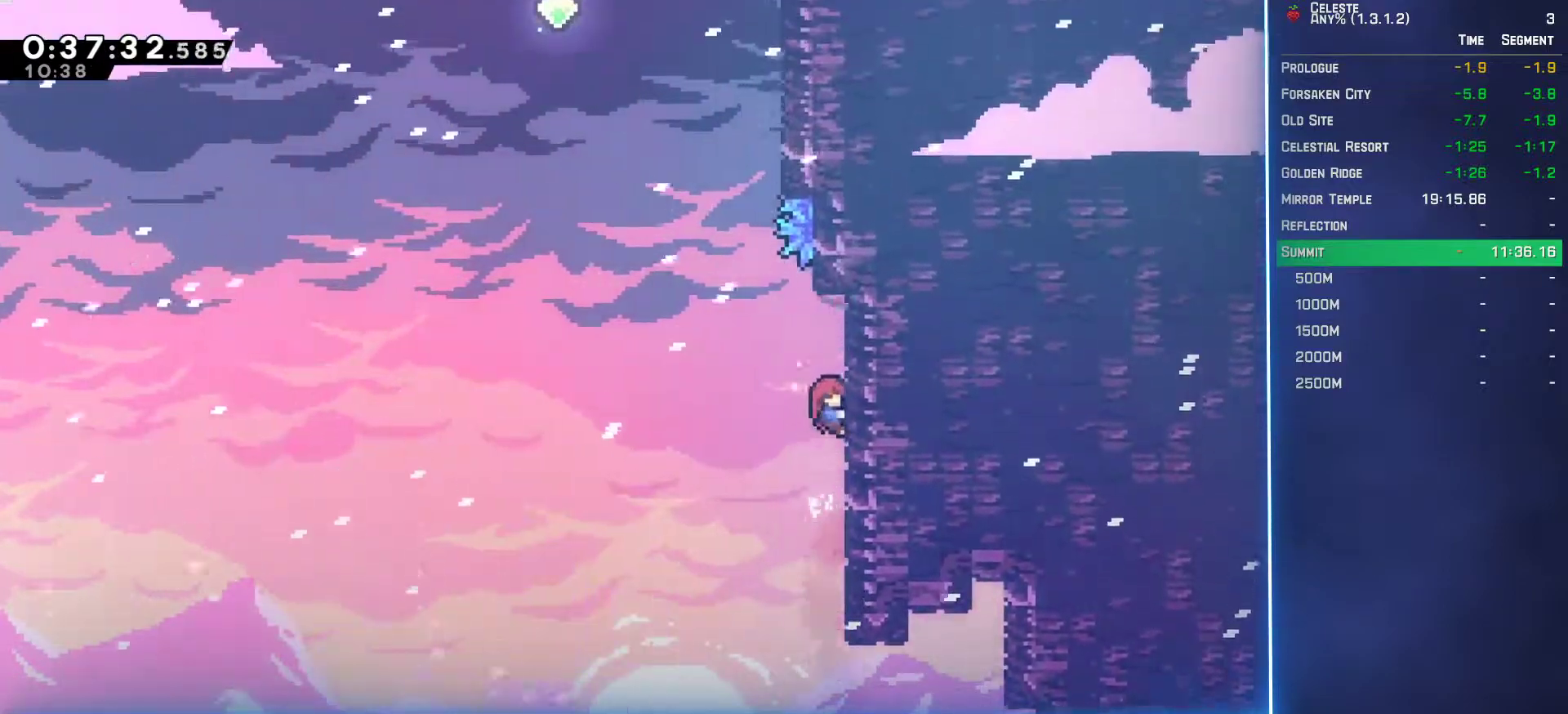
{"buttons": ["A", "L2", "DPAD_UP", "DPAD_RIGHT"], "left_stick": "center", "events": [[167, "B", "up"], [183, "A", "down"], [333, "DPAD_RIGHT", "down"]]}
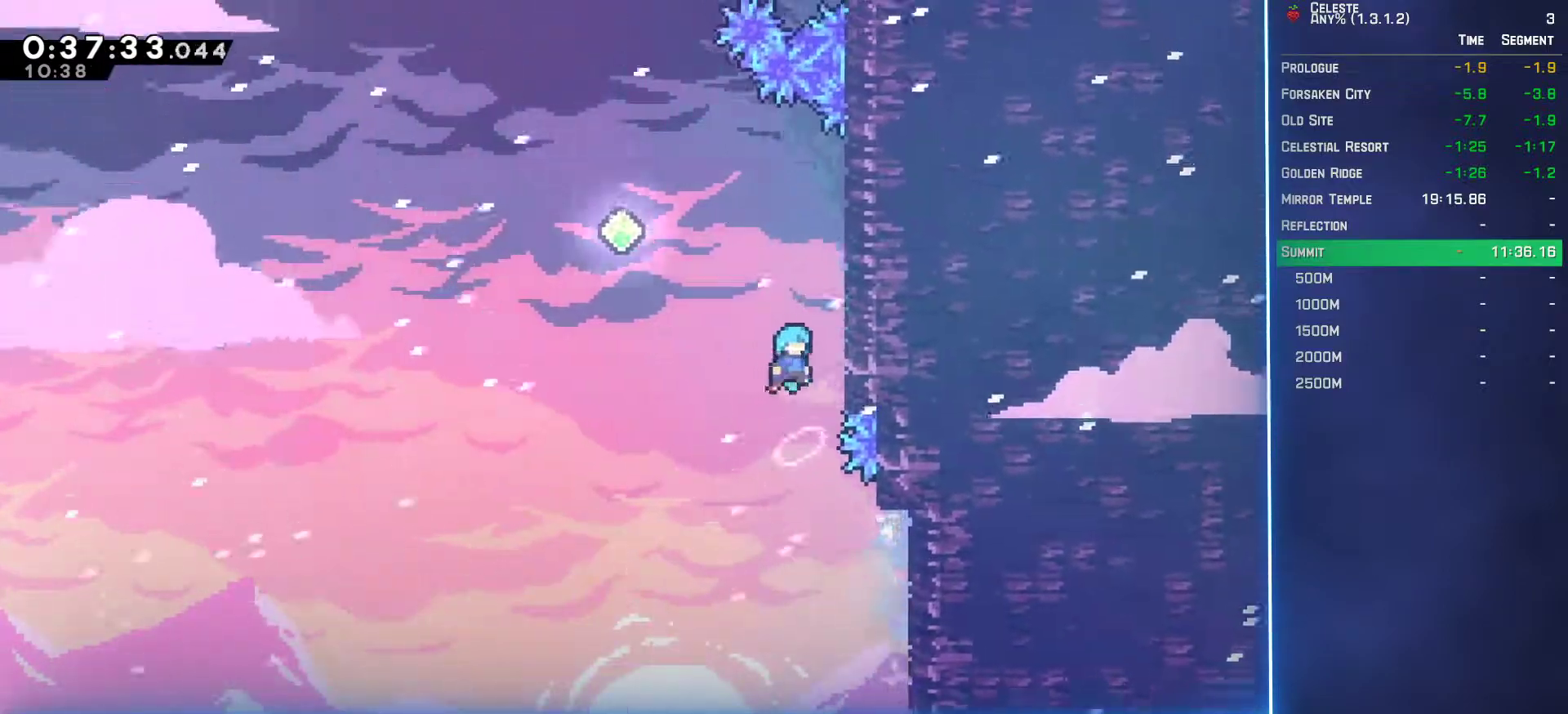
{"buttons": ["A", "L2", "DPAD_UP", "DPAD_LEFT"], "left_stick": "center", "events": [[167, "A", "up"], [167, "DPAD_RIGHT", "up"], [200, "DPAD_LEFT", "down"], [250, "A", "down"]]}